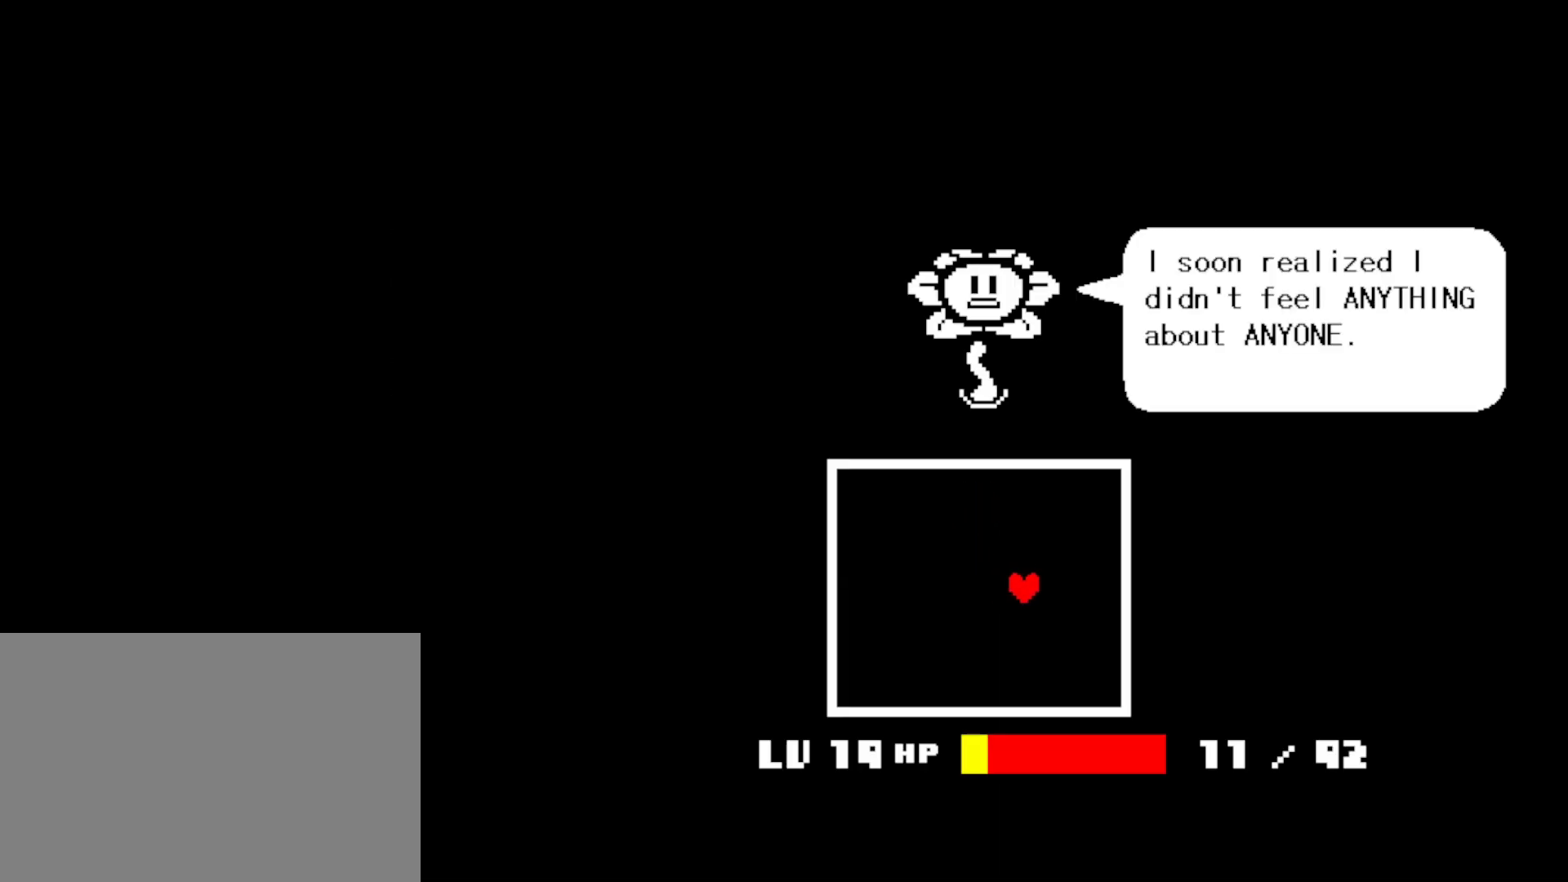
Gameplay with keyboard; each line is a JSON object with the keys held at the frame after it. "events" lists presses ("down") and releases ("up") of "c", "ctrl", "down", "left", "return", "right", "shift", "up", "x" and "z" between this image and that frame as [ms after this image, input, new state], when the widget could be followed in between. No other keys are recorded. Mouse input is not recorded.
{"keys": ["return", "shift", "z"], "events": [[17, "return", "down"], [34, "x", "up"], [34, "z", "down"], [84, "return", "up"], [100, "shift", "down"], [117, "x", "down"], [117, "z", "up"], [134, "return", "down"], [150, "shift", "up"], [184, "z", "down"], [200, "return", "up"], [200, "x", "up"], [217, "shift", "down"], [267, "return", "down"], [267, "x", "down"], [267, "z", "up"], [284, "shift", "up"], [317, "return", "up"], [317, "z", "down"], [334, "x", "up"], [350, "shift", "down"], [367, "return", "down"], [384, "shift", "up"], [400, "x", "down"], [400, "z", "up"], [434, "return", "up"], [450, "shift", "down"], [467, "z", "down"], [484, "x", "up"], [500, "return", "down"]]}
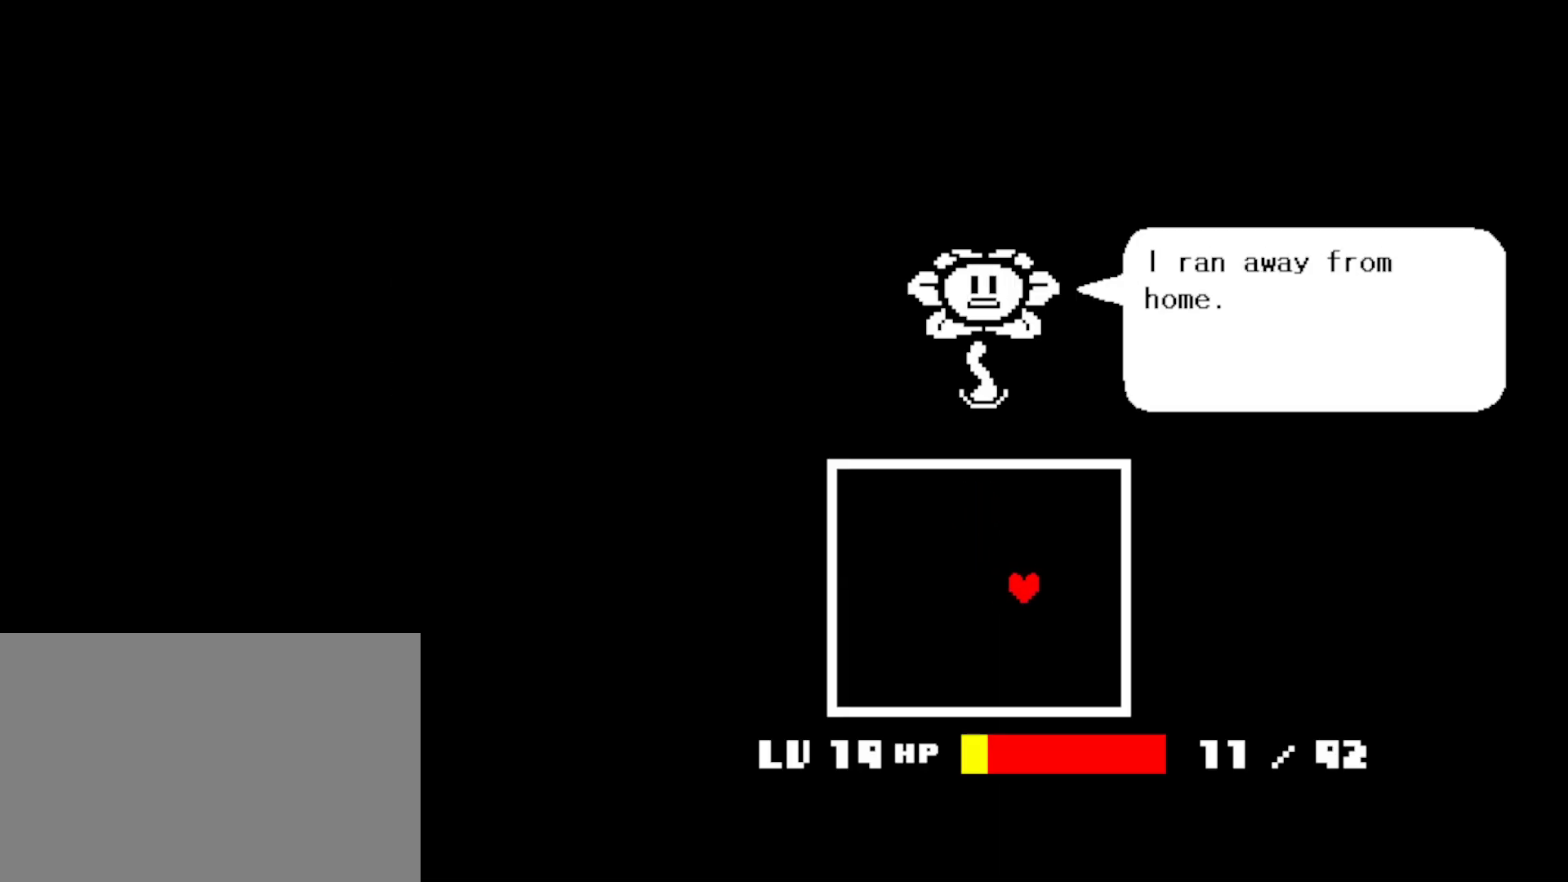
{"keys": [], "events": [[17, "return", "up"], [17, "shift", "up"], [34, "z", "up"], [50, "x", "down"], [100, "return", "down"], [100, "shift", "down"], [100, "z", "down"], [117, "x", "up"], [134, "shift", "up"], [167, "return", "up"], [167, "z", "up"], [200, "shift", "down"], [200, "x", "down"], [234, "shift", "up"], [234, "z", "down"], [267, "x", "up"], [300, "z", "up"], [317, "shift", "down"], [317, "x", "down"], [334, "return", "down"], [350, "shift", "up"], [350, "z", "down"], [384, "return", "up"], [400, "x", "up"], [400, "z", "up"], [417, "shift", "down"], [467, "shift", "up"], [484, "z", "down"], [500, "z", "up"]]}
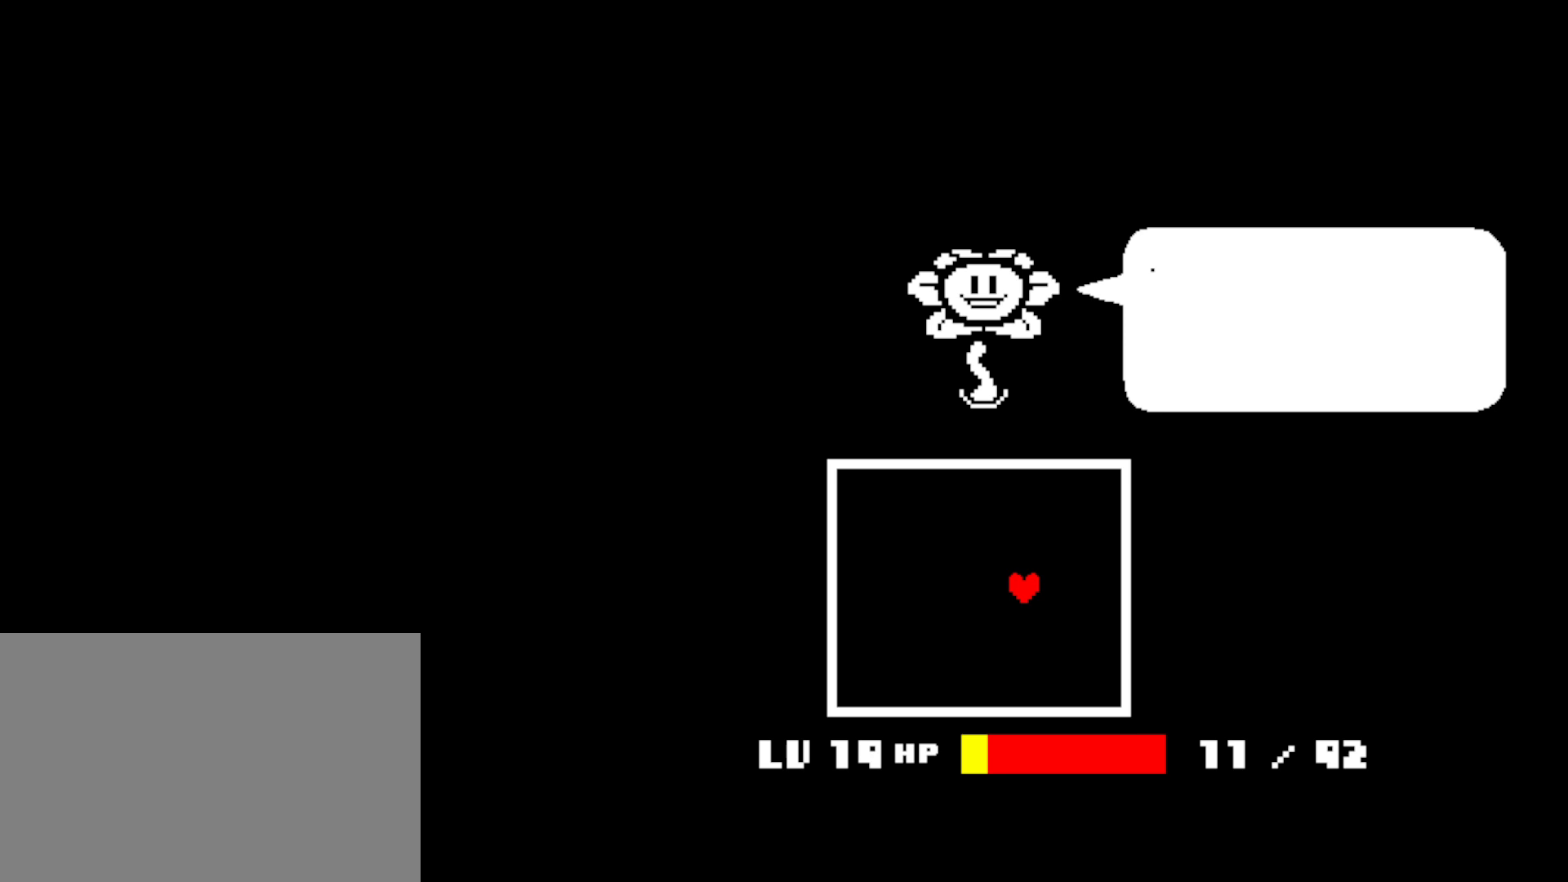
{"keys": ["right", "x"], "events": [[134, "z", "down"], [150, "z", "up"], [184, "x", "down"], [267, "x", "up"], [300, "z", "down"], [350, "right", "down"], [350, "x", "down"], [384, "z", "up"], [417, "x", "up"], [450, "z", "down"], [500, "x", "down"], [500, "z", "up"]]}
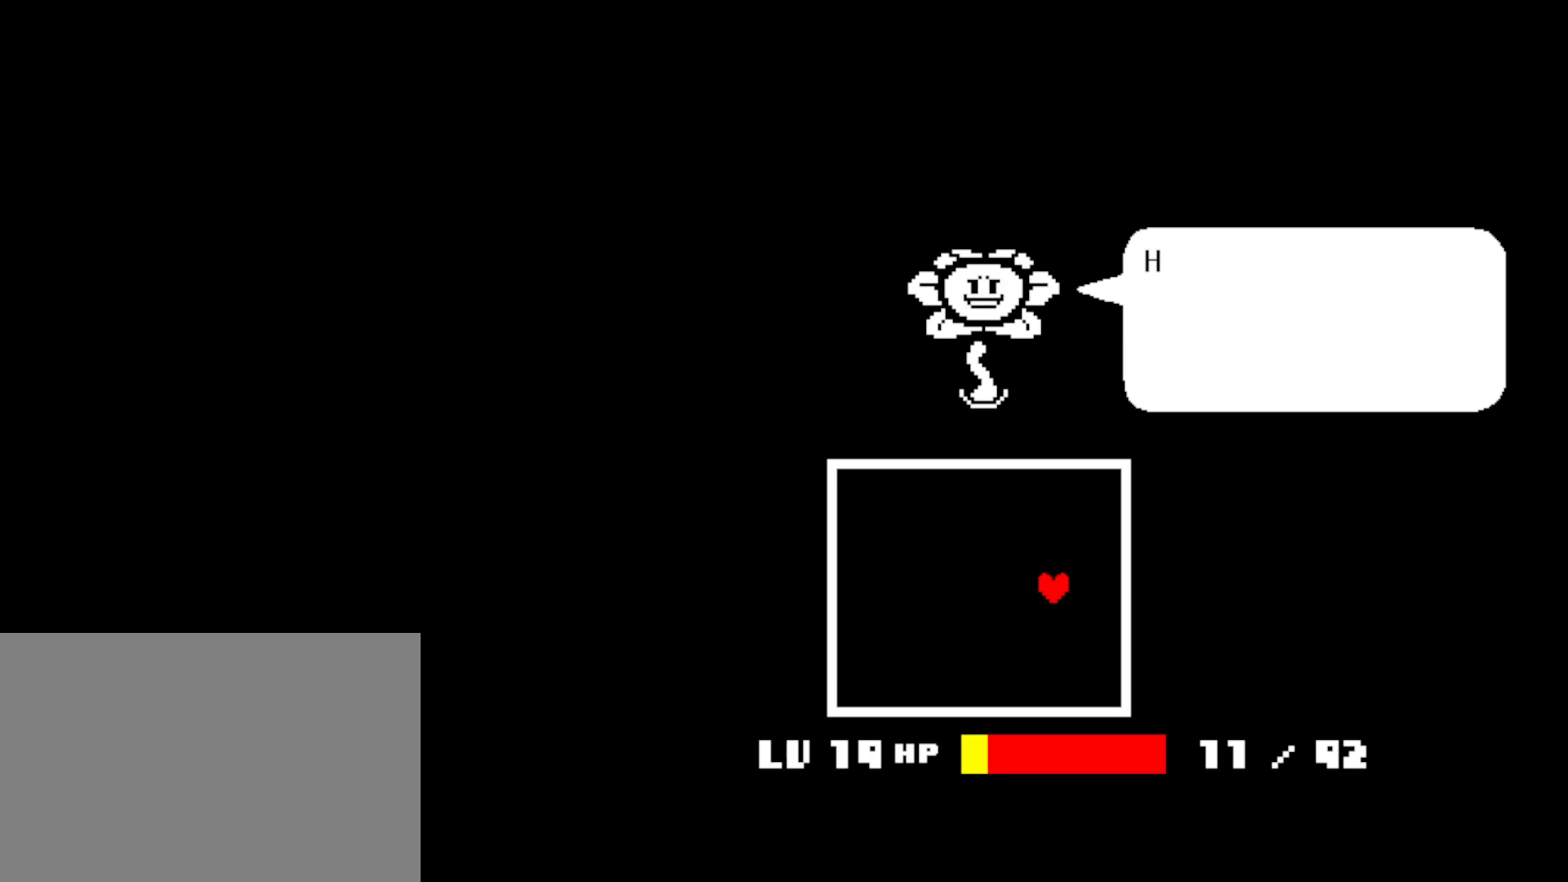
{"keys": ["right"], "events": [[67, "x", "up"], [84, "z", "down"], [134, "x", "down"], [134, "z", "up"], [200, "x", "up"], [217, "z", "down"], [267, "x", "down"], [300, "z", "up"], [350, "x", "up"], [367, "z", "down"], [434, "x", "down"], [434, "z", "up"], [467, "x", "up"]]}
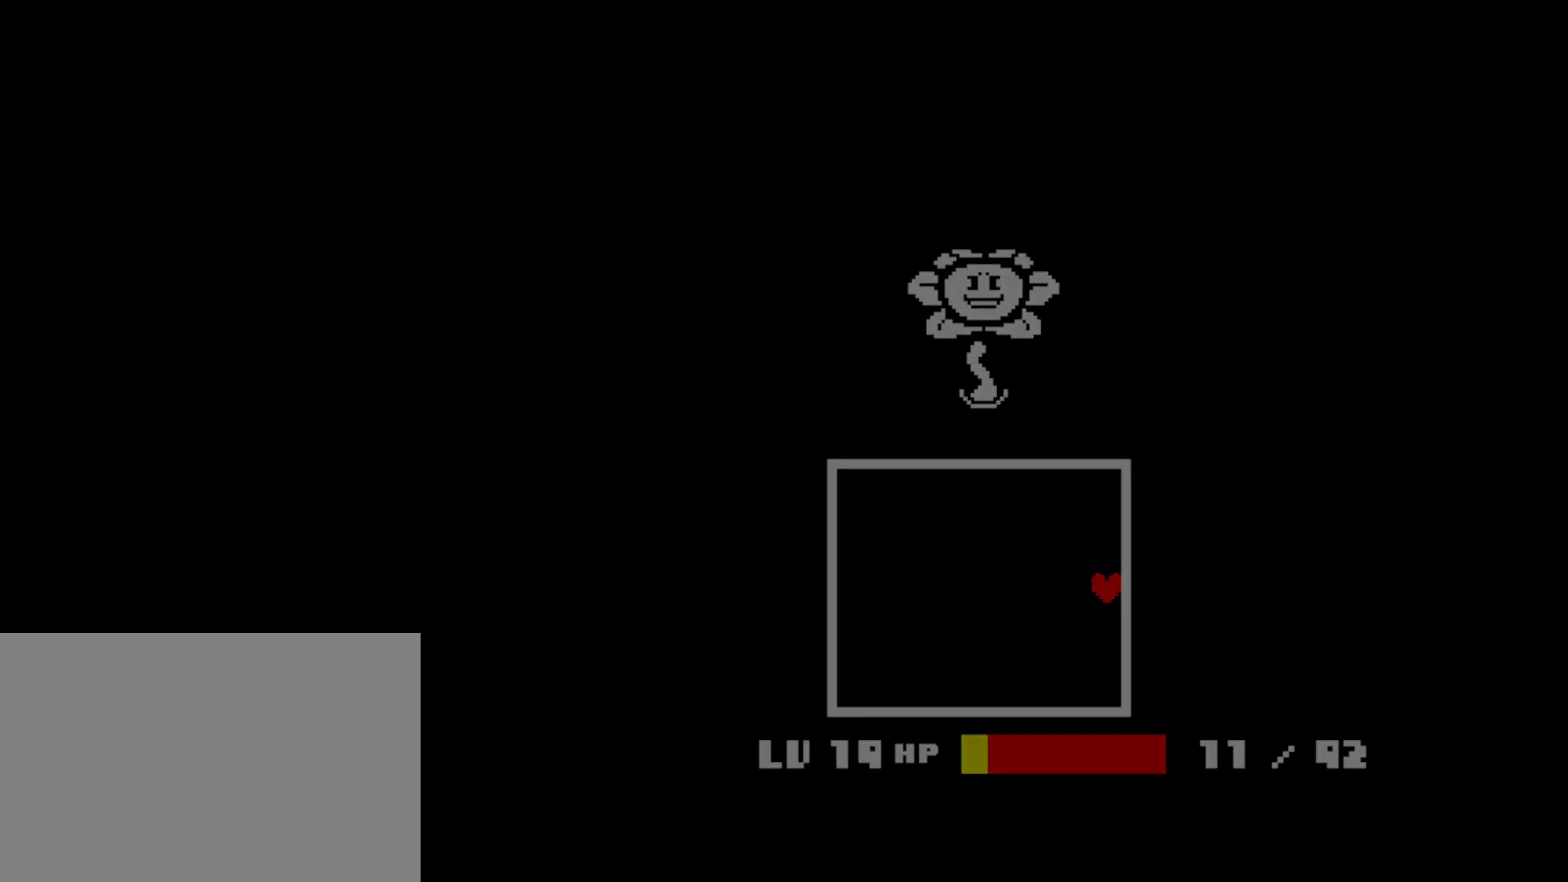
{"keys": ["right"], "events": []}
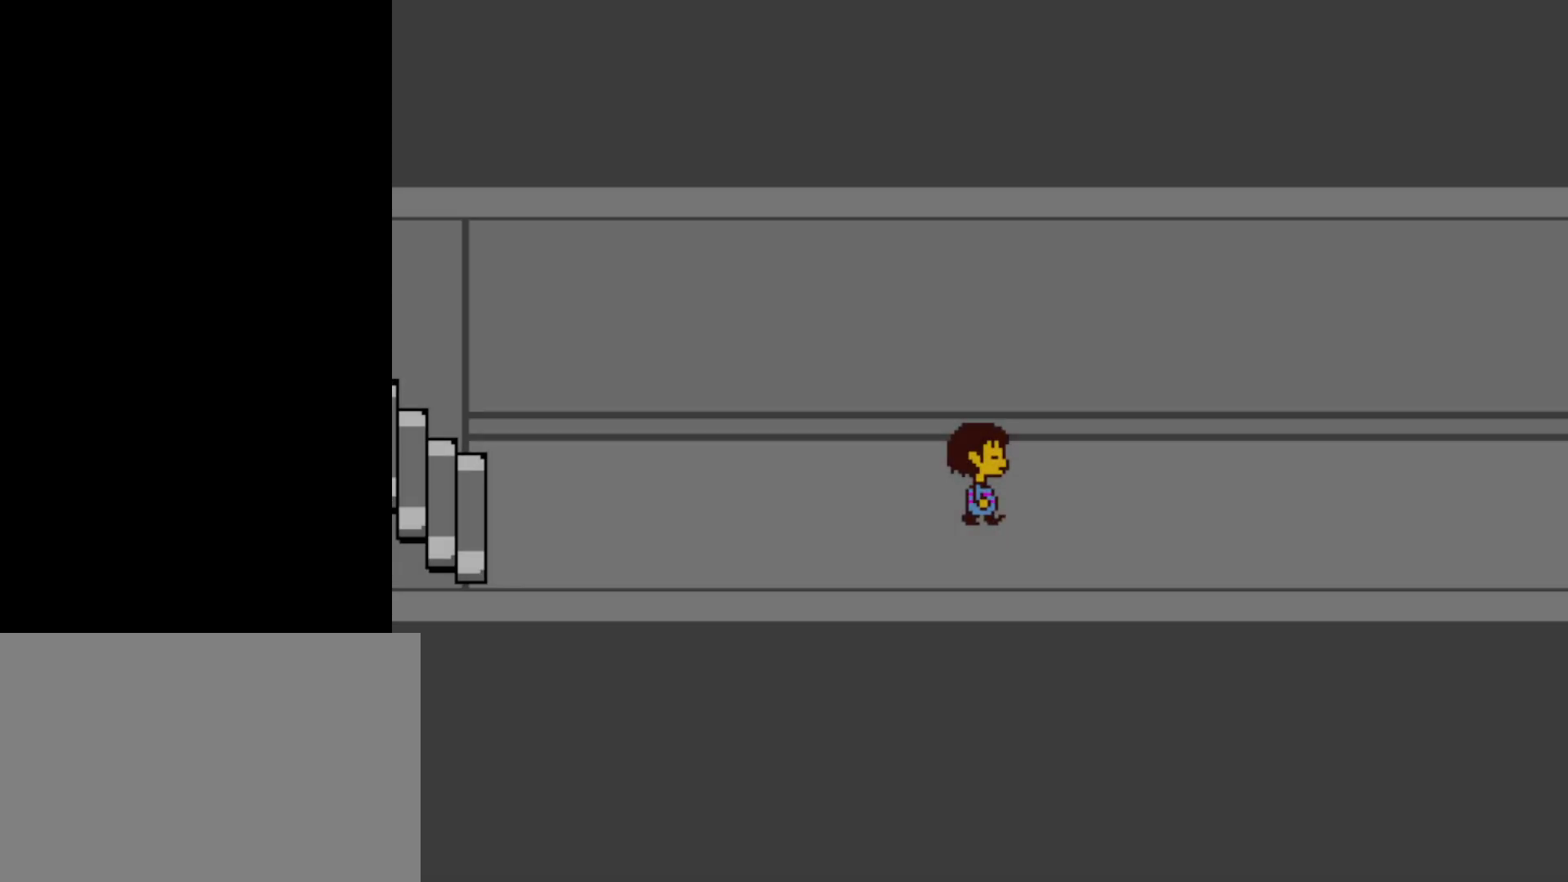
{"keys": ["right"], "events": []}
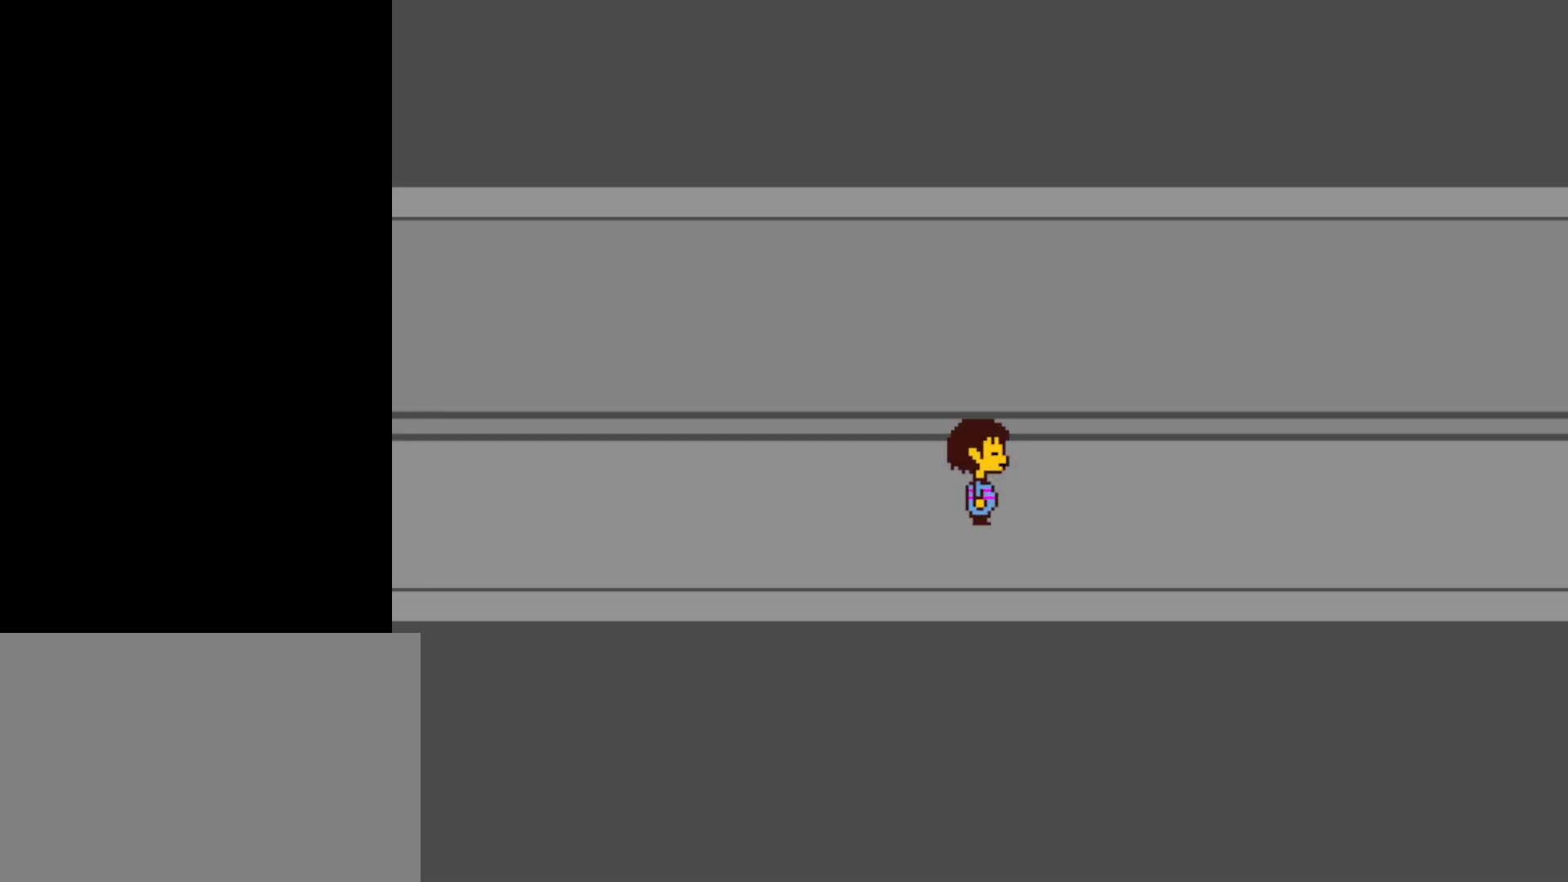
{"keys": ["right"], "events": []}
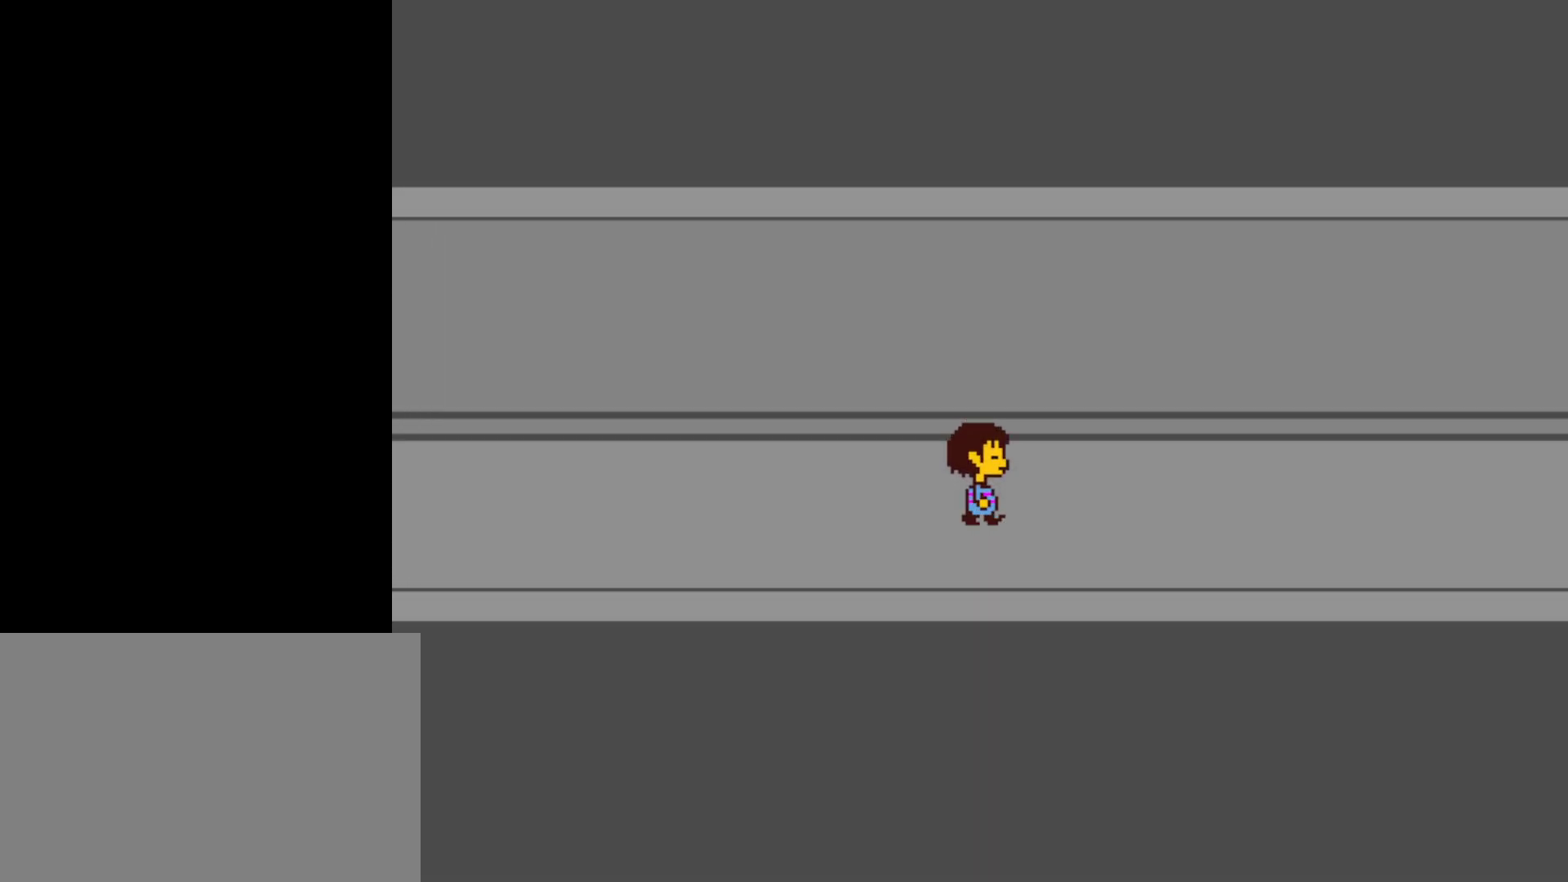
{"keys": ["right"], "events": []}
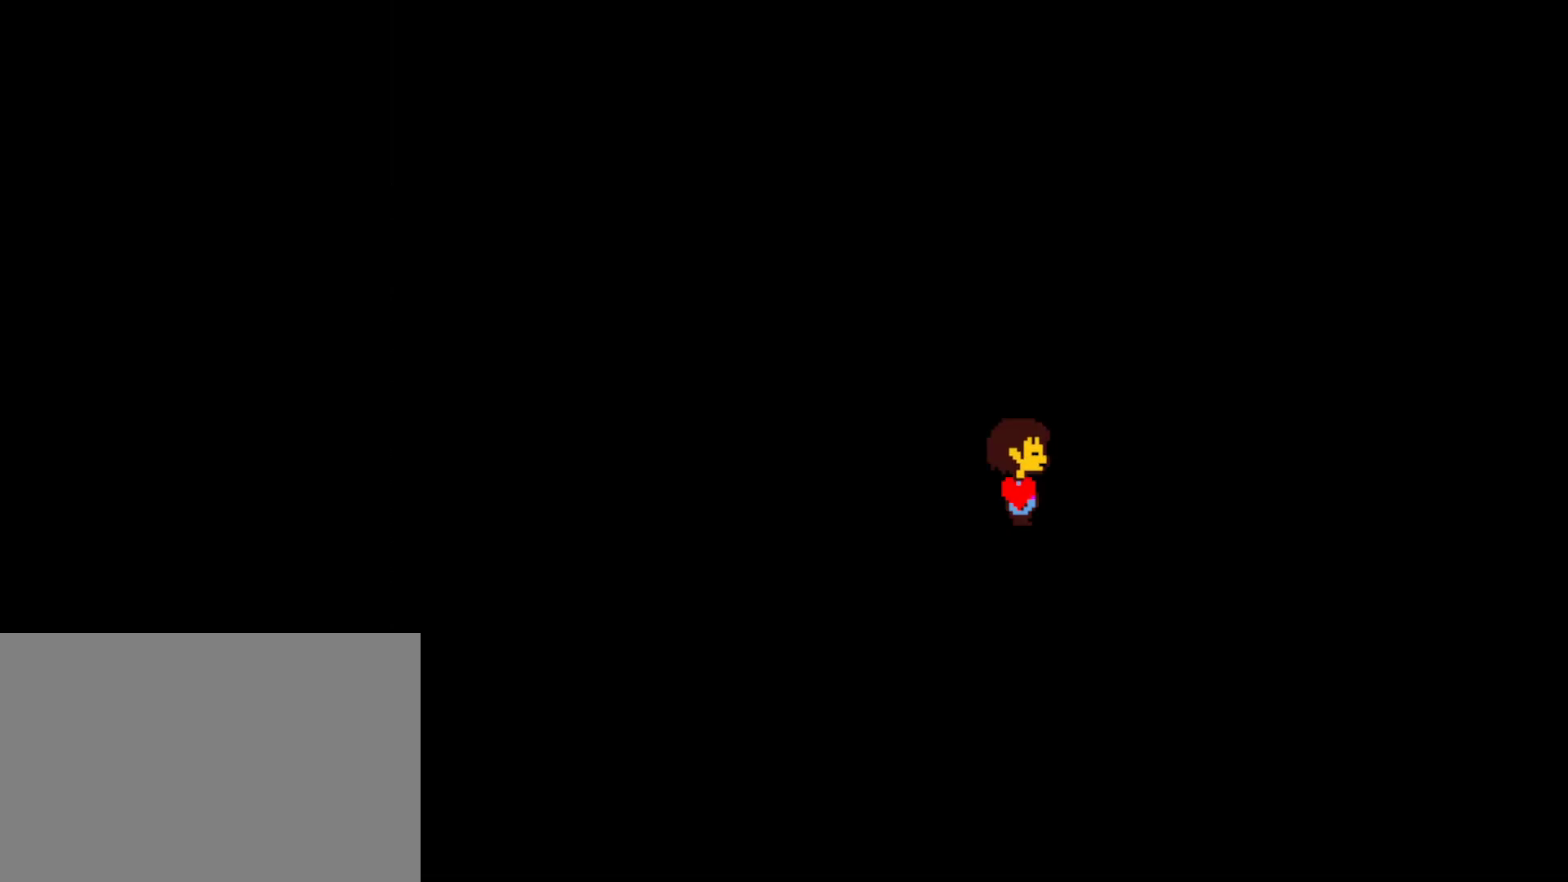
{"keys": ["right"], "events": []}
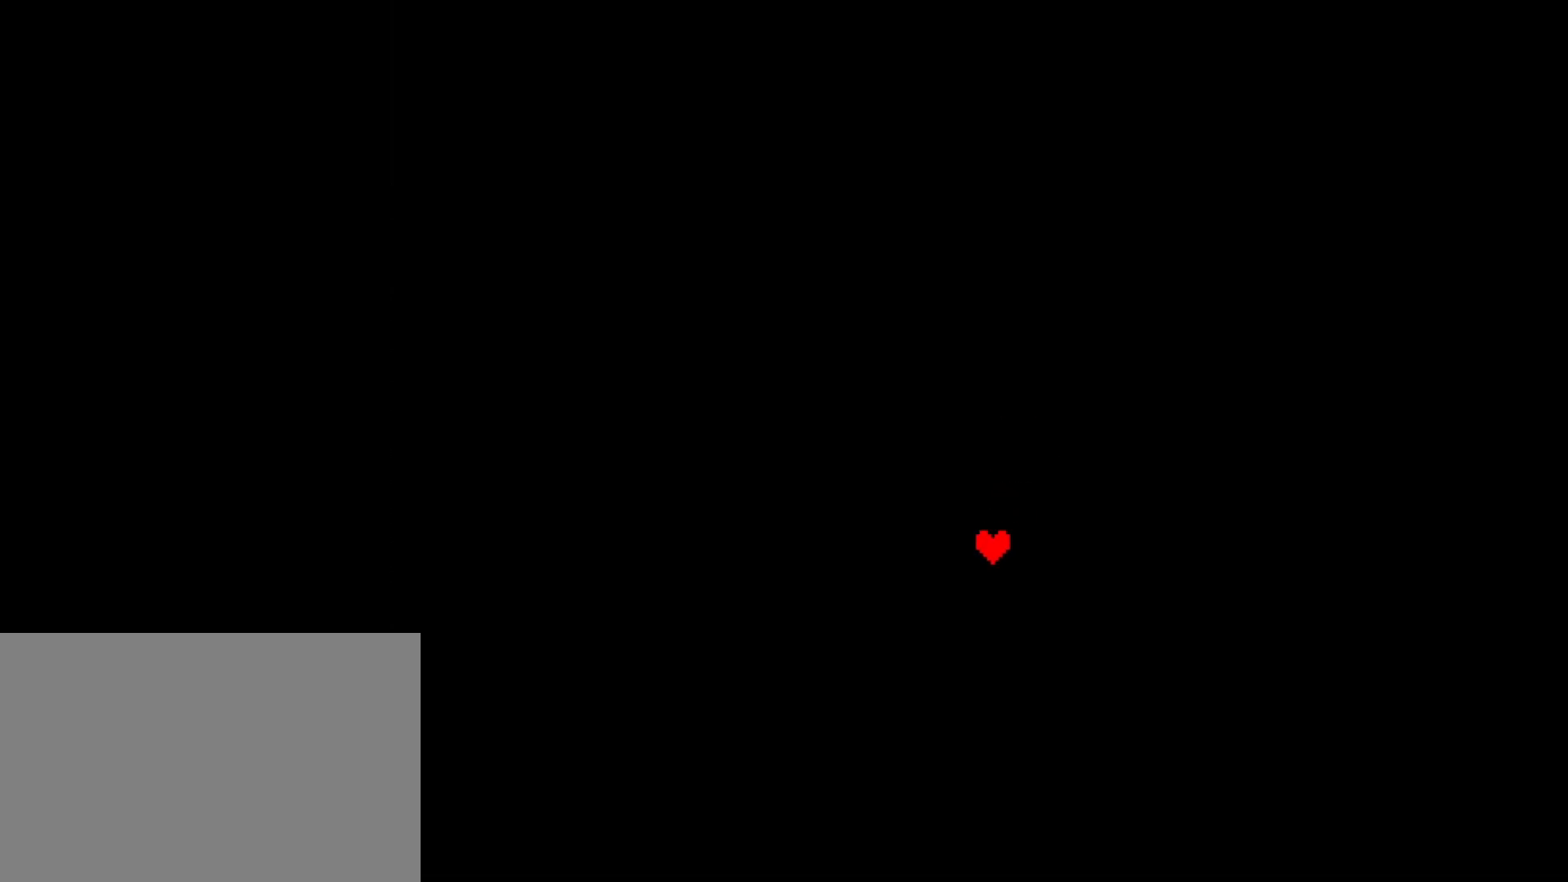
{"keys": ["z"], "events": [[434, "right", "up"], [500, "z", "down"]]}
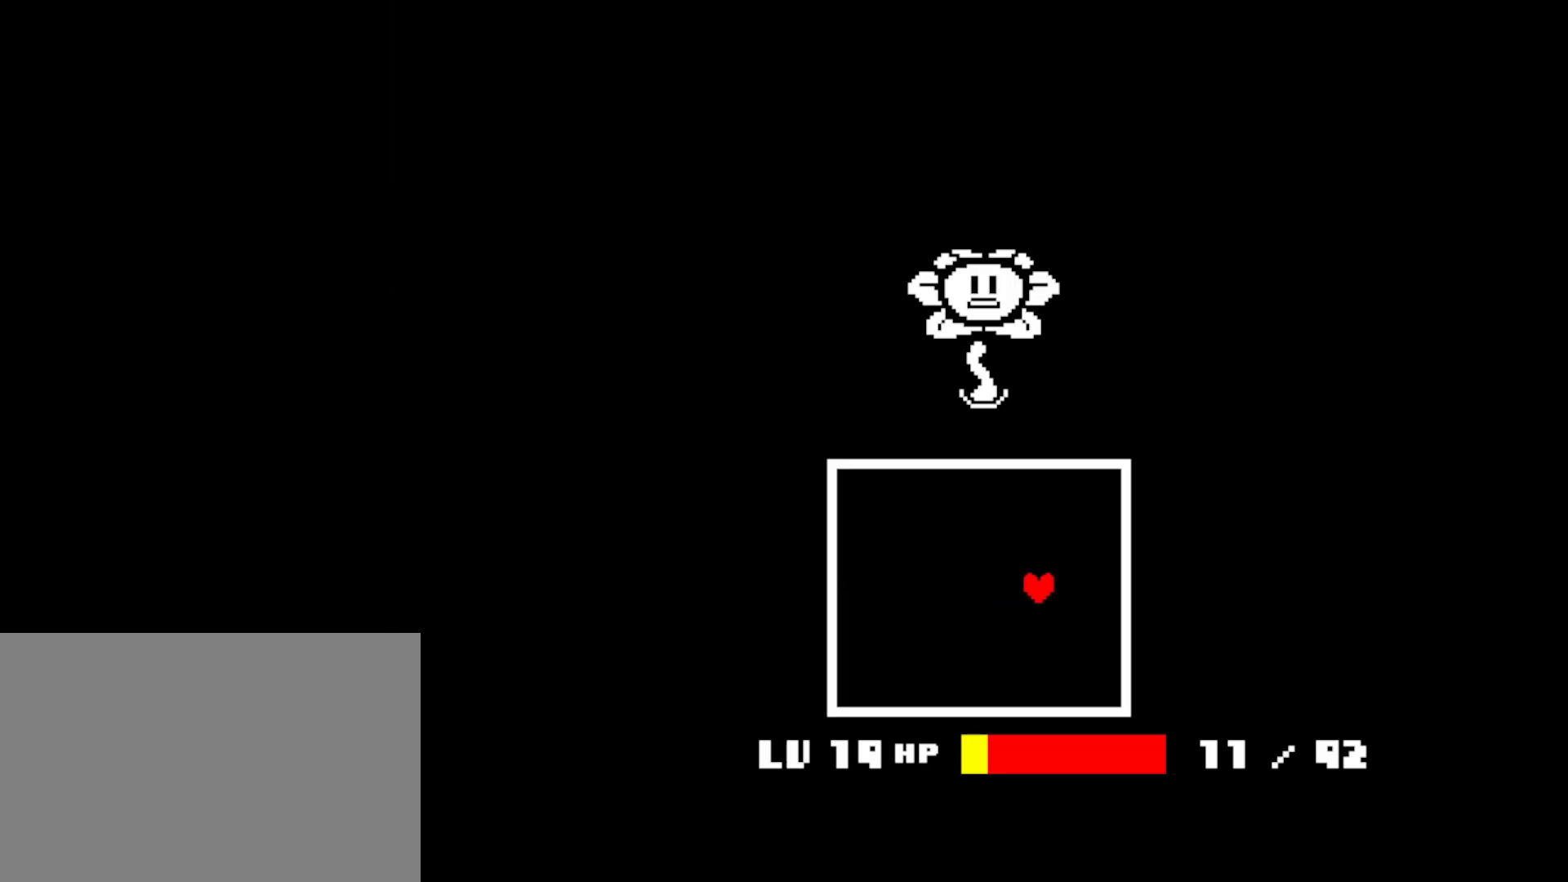
{"keys": ["return", "shift"], "events": [[50, "return", "down"], [67, "z", "up"], [100, "return", "up"], [167, "return", "down"], [167, "z", "down"], [217, "return", "up"], [217, "z", "up"], [250, "shift", "down"], [284, "shift", "up"], [300, "z", "down"], [384, "x", "down"], [384, "z", "up"], [400, "return", "down"], [434, "x", "up"], [484, "shift", "down"]]}
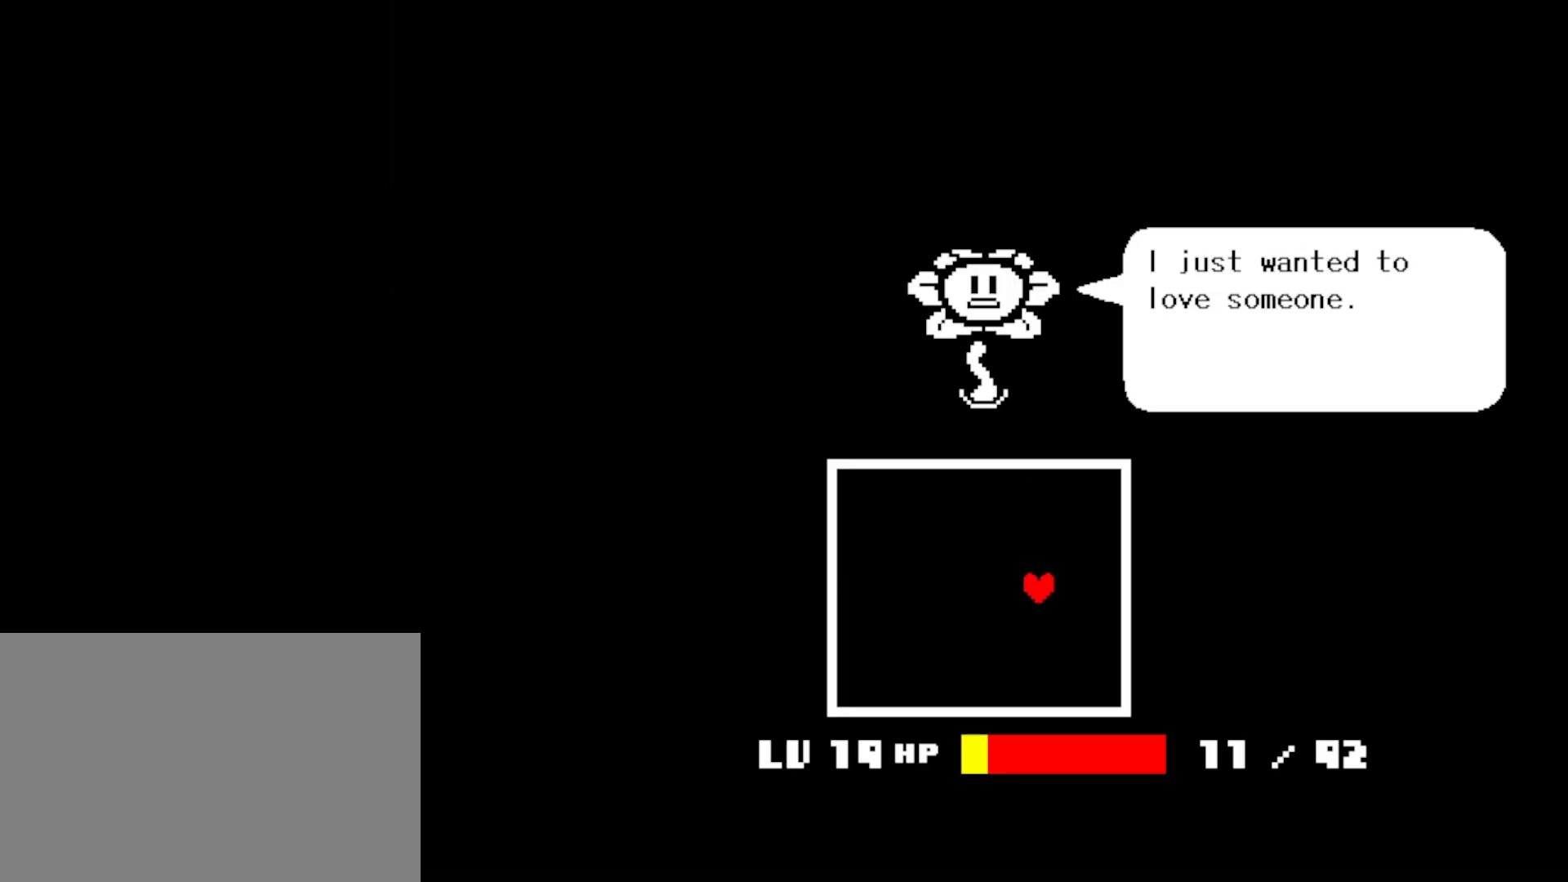
{"keys": ["return", "x"], "events": [[34, "shift", "up"], [34, "x", "down"], [50, "return", "up"], [67, "x", "up"], [117, "return", "down"], [117, "shift", "down"], [134, "shift", "up"], [134, "z", "down"], [167, "return", "up"], [167, "x", "down"], [167, "z", "up"], [217, "shift", "down"], [234, "x", "up"], [250, "return", "down"], [250, "shift", "up"], [267, "z", "down"], [300, "return", "up"], [317, "x", "down"], [317, "z", "up"], [334, "shift", "down"], [367, "return", "down"], [367, "shift", "up"], [384, "x", "up"], [400, "z", "down"], [434, "return", "up"], [450, "shift", "down"], [467, "x", "down"], [467, "z", "up"], [484, "return", "down"], [500, "shift", "up"]]}
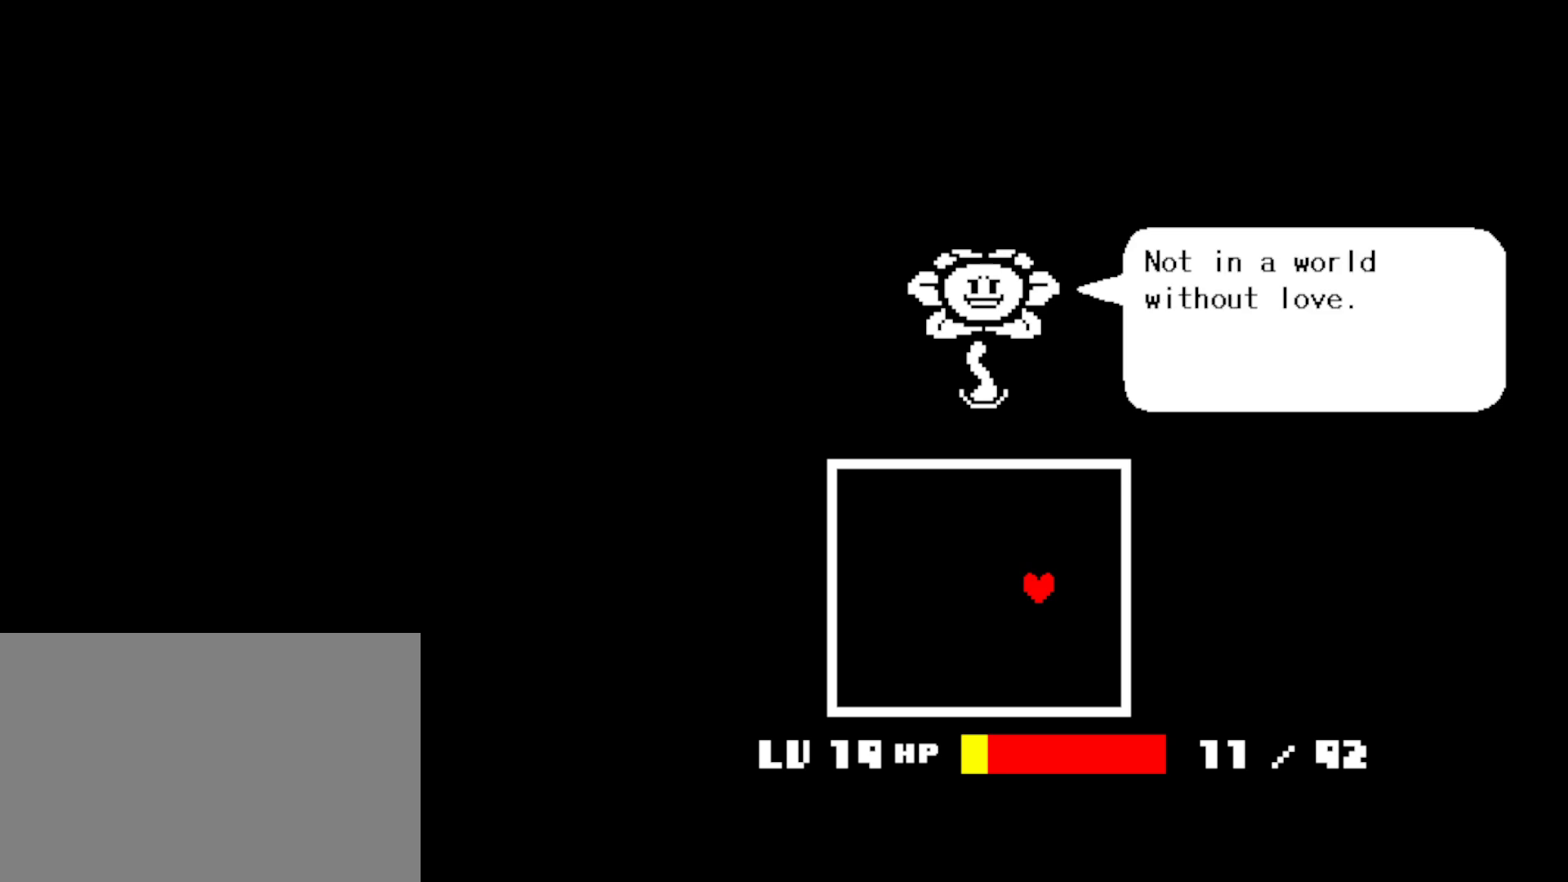
{"keys": [], "events": [[34, "z", "down"], [50, "return", "up"], [50, "x", "up"], [84, "shift", "down"], [100, "return", "down"], [100, "z", "up"], [117, "shift", "up"], [117, "x", "down"], [184, "return", "up"], [184, "x", "up"], [200, "return", "down"], [200, "shift", "down"], [234, "shift", "up"], [250, "x", "down"], [267, "return", "up"], [284, "z", "down"], [317, "shift", "down"], [317, "x", "up"], [334, "return", "down"], [334, "z", "up"], [350, "shift", "up"], [384, "return", "up"], [400, "z", "down"], [434, "shift", "down"], [450, "return", "down"], [450, "z", "up"], [467, "shift", "up"], [500, "return", "up"]]}
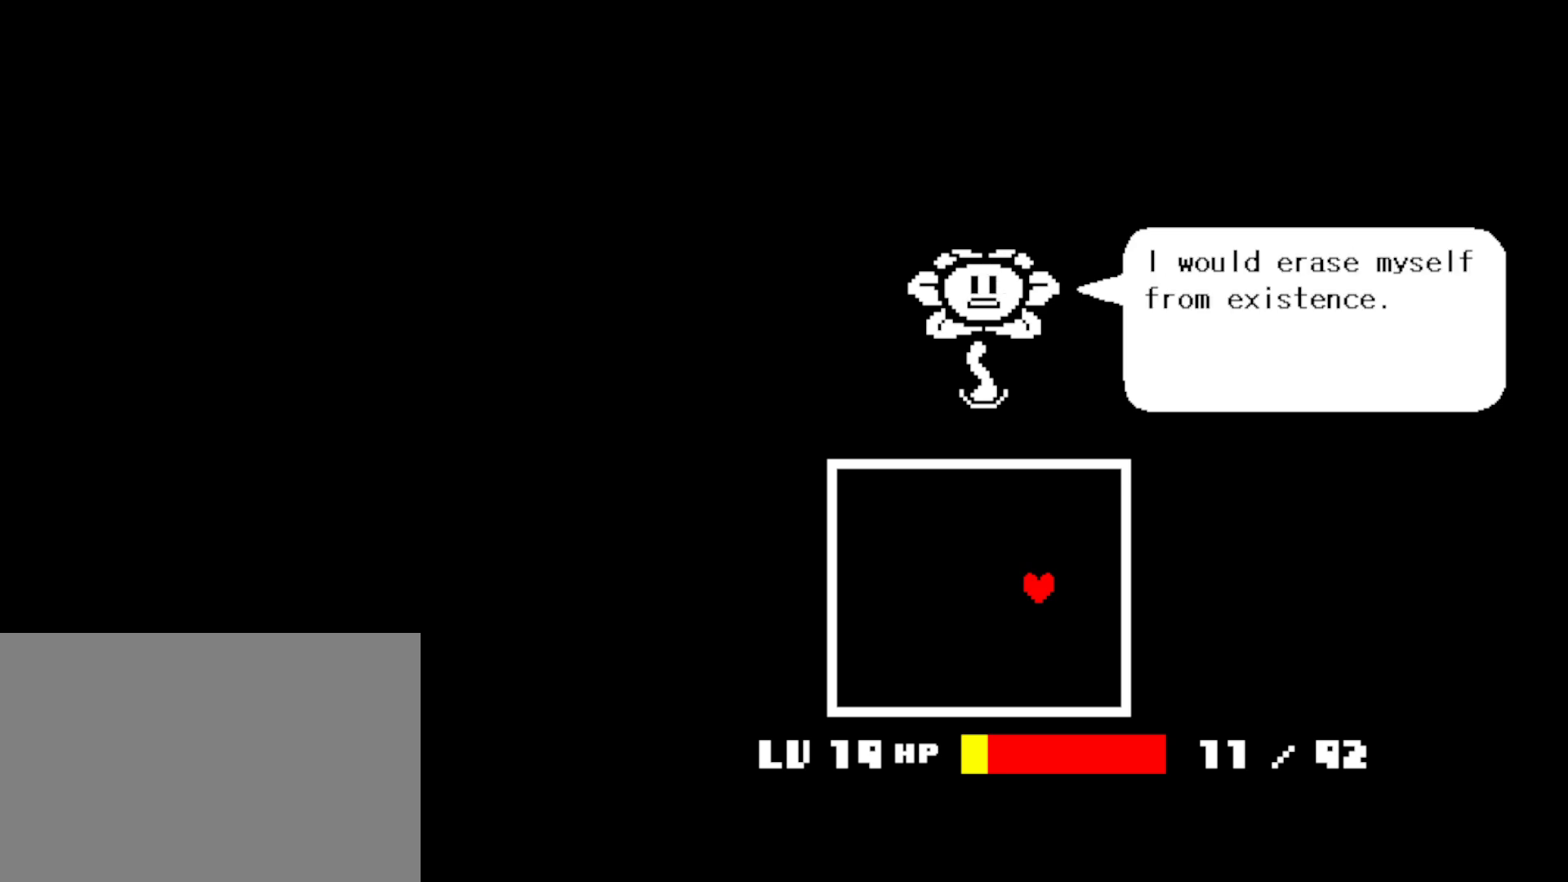
{"keys": [], "events": [[34, "z", "down"], [50, "shift", "down"], [84, "return", "down"], [84, "shift", "up"], [84, "z", "up"], [100, "return", "up"], [117, "x", "down"], [150, "x", "up"], [150, "z", "down"], [167, "shift", "down"], [184, "return", "down"], [184, "z", "up"], [200, "shift", "up"], [217, "x", "down"], [267, "shift", "down"], [300, "x", "up"], [317, "shift", "up"], [334, "return", "up"], [367, "return", "down"], [367, "x", "down"], [384, "z", "down"], [417, "return", "up"], [434, "x", "up"], [434, "z", "up"]]}
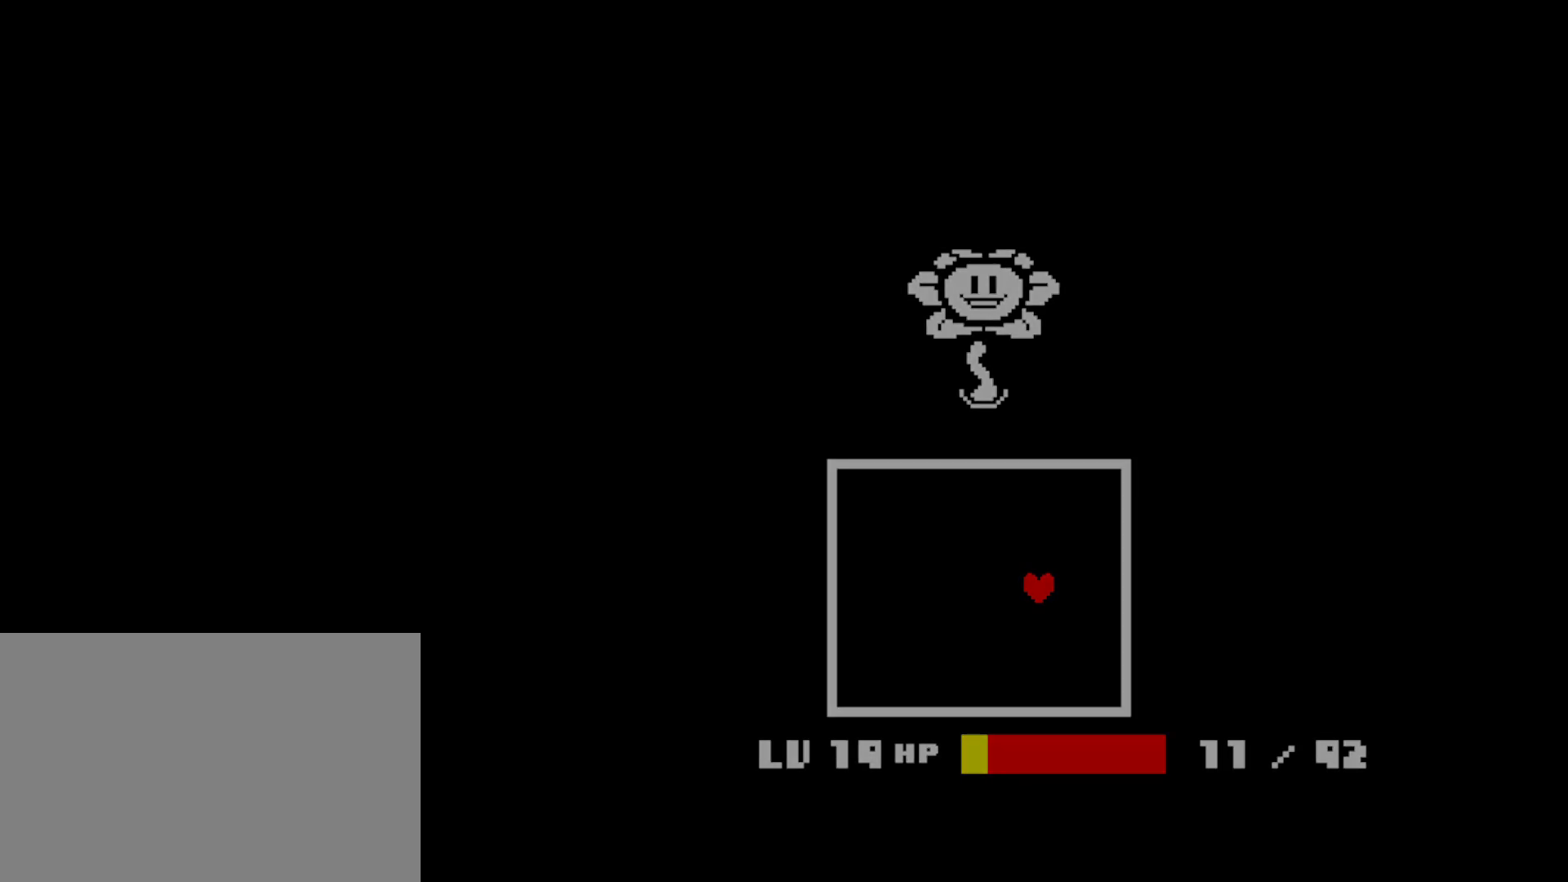
{"keys": ["right"], "events": [[67, "right", "down"]]}
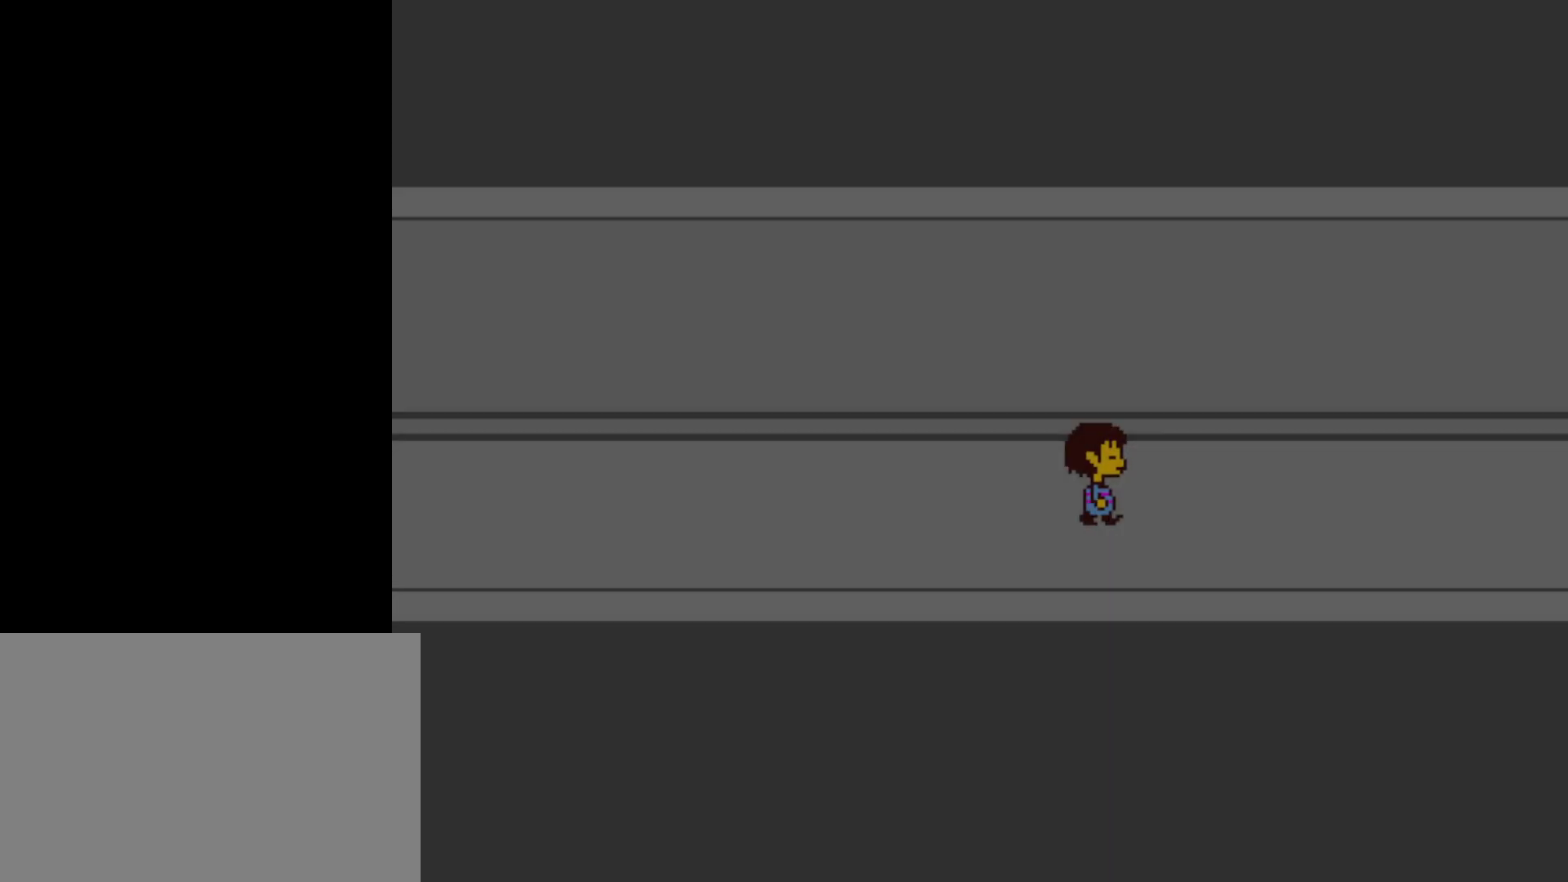
{"keys": ["right"], "events": []}
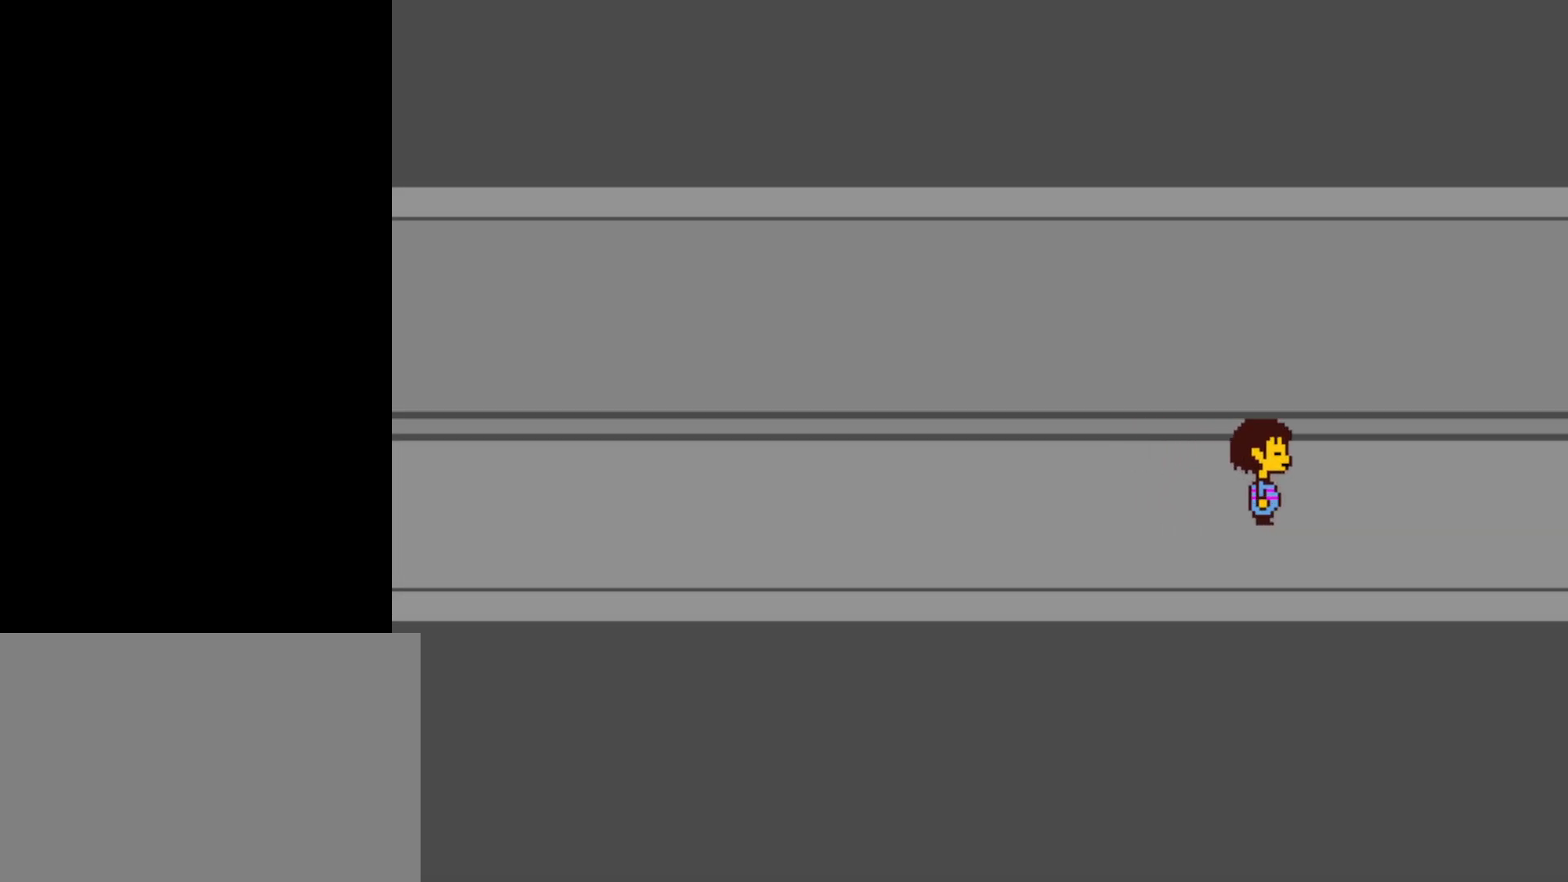
{"keys": ["right"], "events": []}
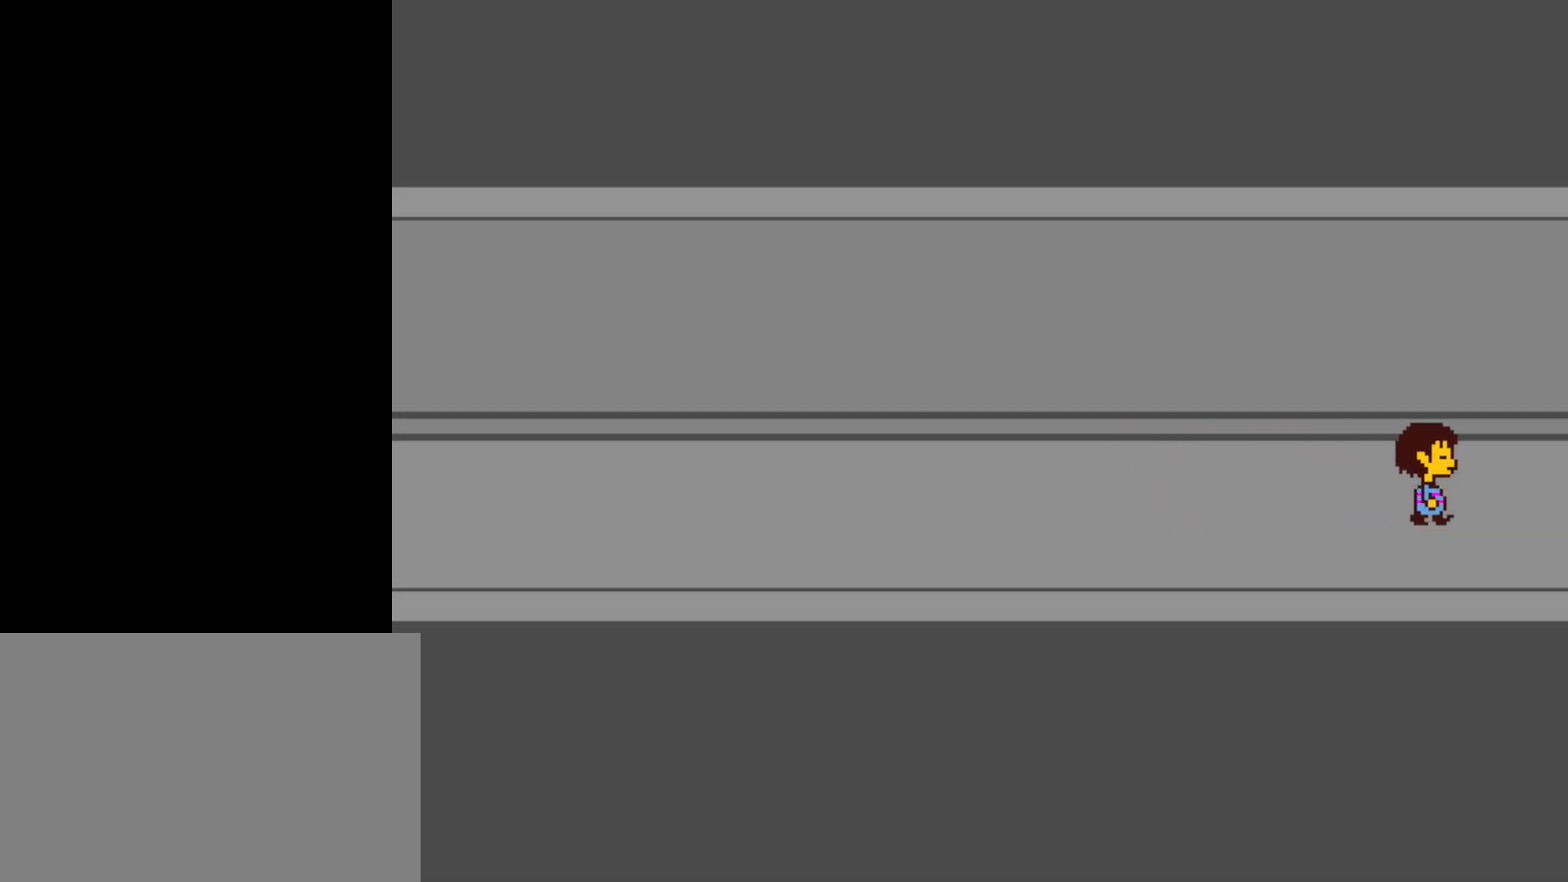
{"keys": ["right"], "events": []}
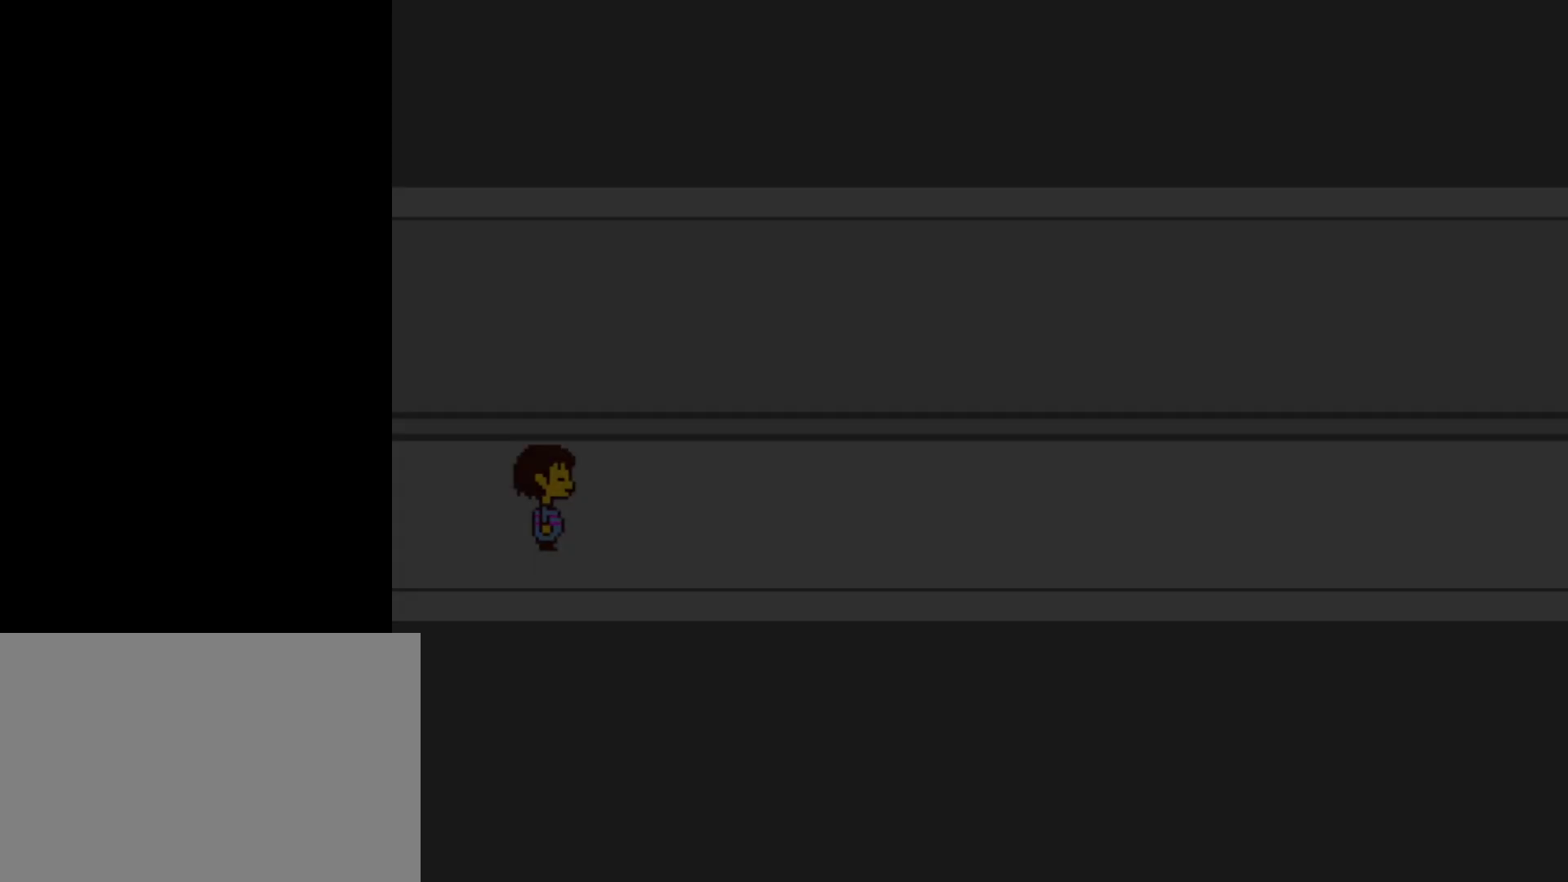
{"keys": ["right"], "events": []}
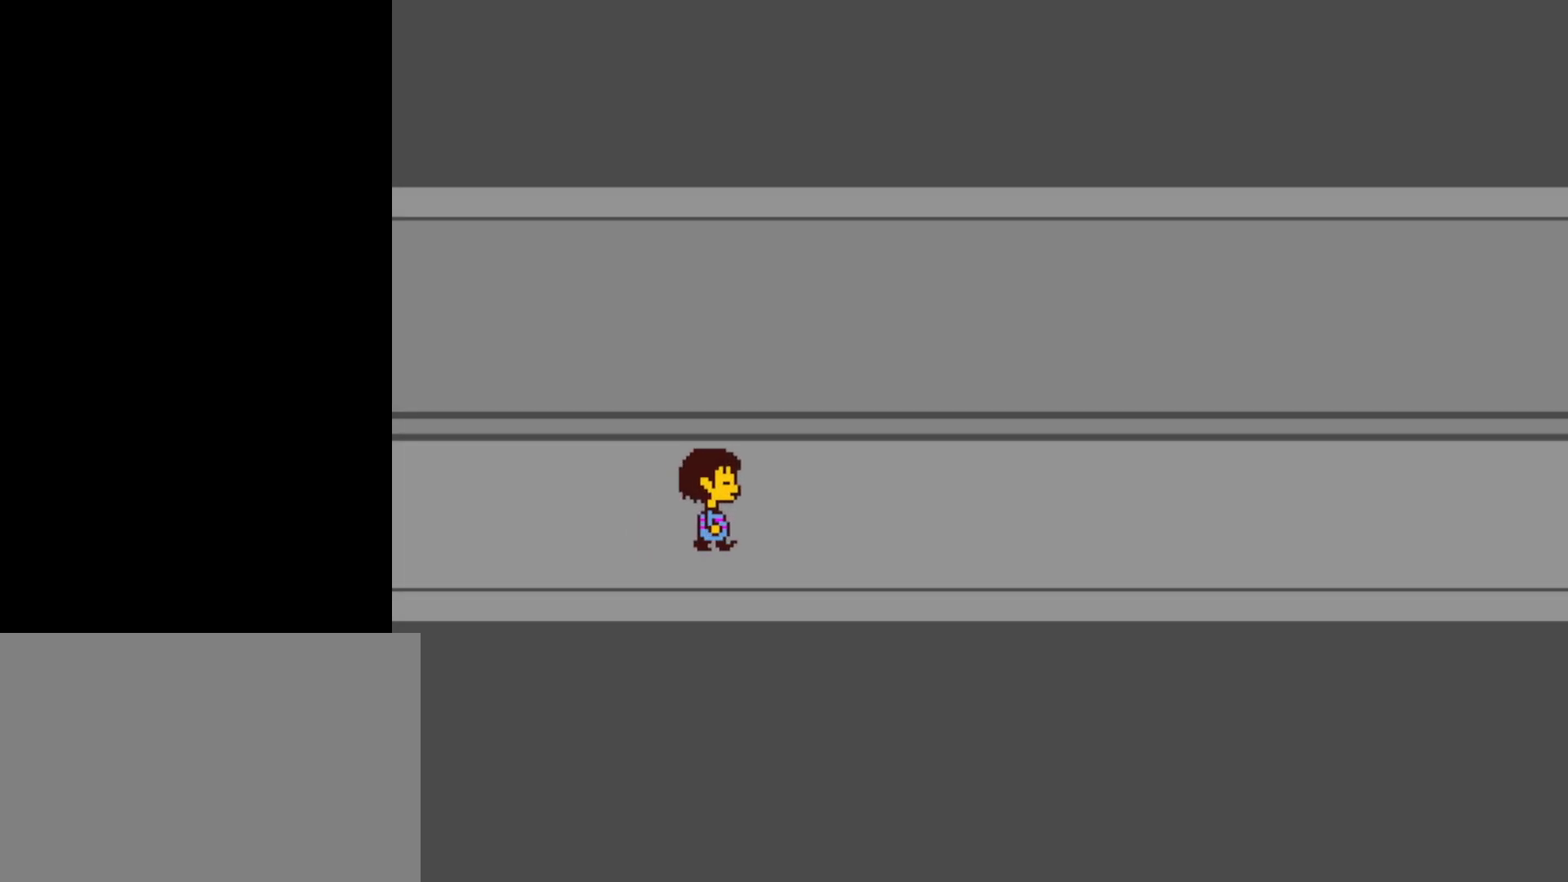
{"keys": ["right"], "events": []}
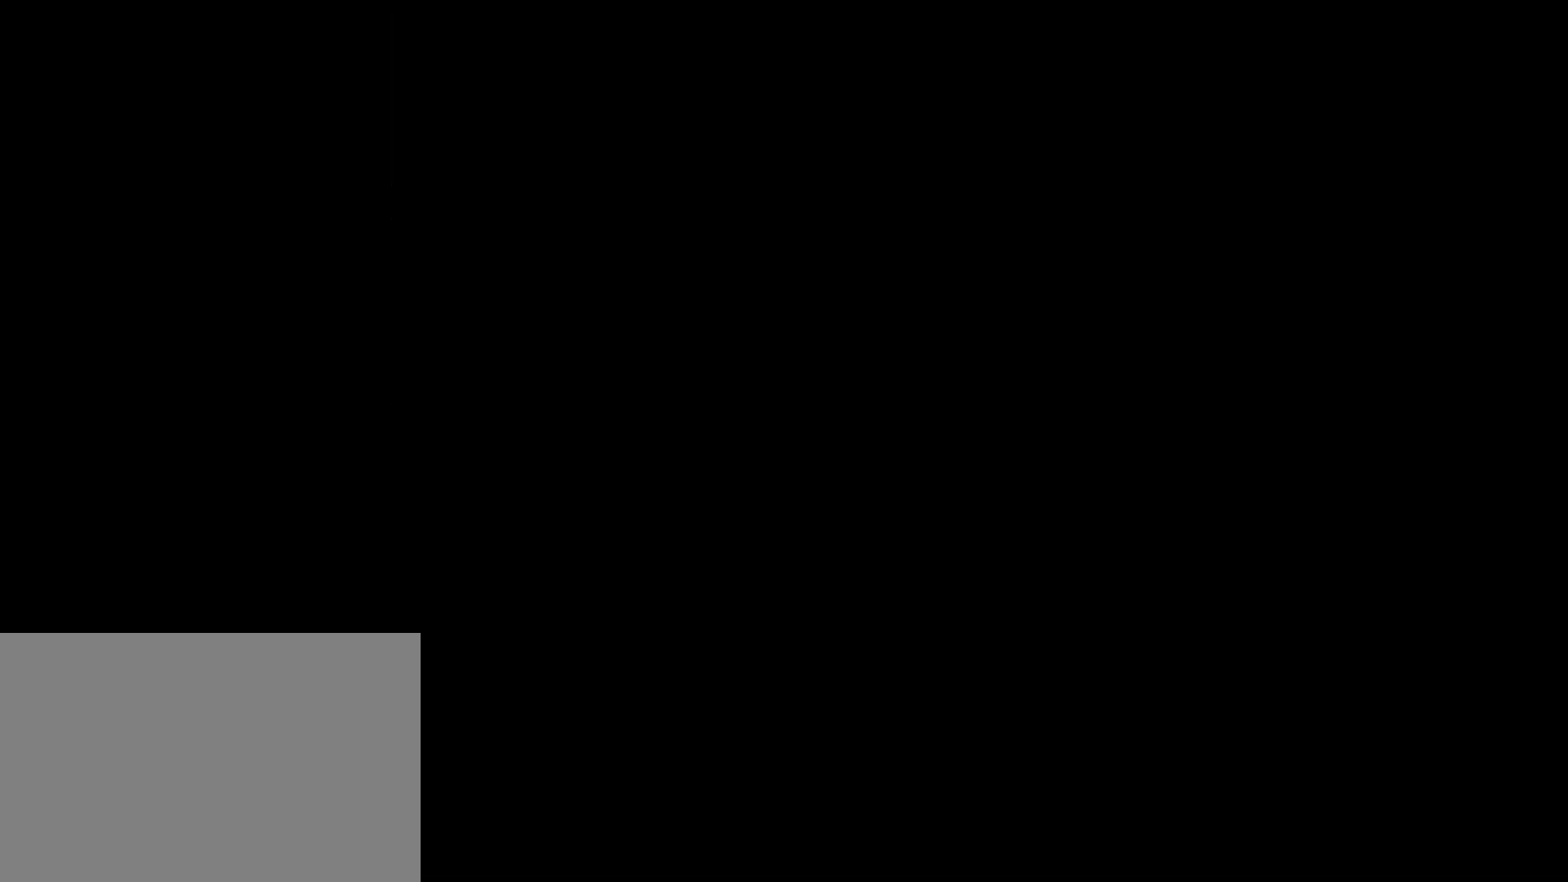
{"keys": ["right"], "events": []}
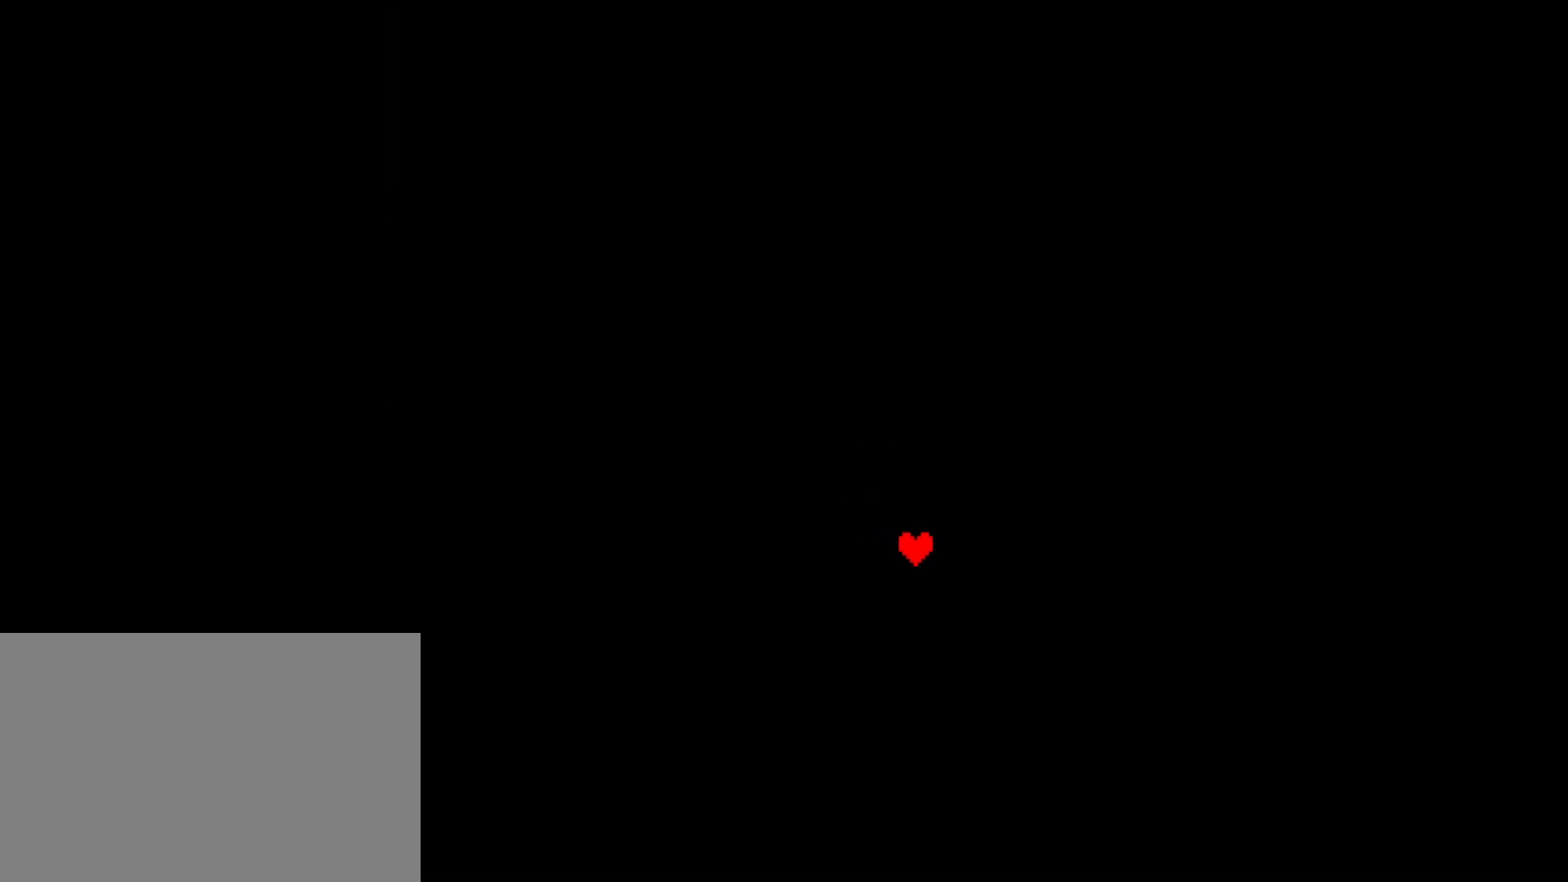
{"keys": ["x"], "events": [[150, "right", "up"], [284, "shift", "down"], [317, "shift", "up"], [400, "z", "down"], [434, "return", "down"], [450, "x", "down"], [450, "z", "up"], [484, "return", "up"]]}
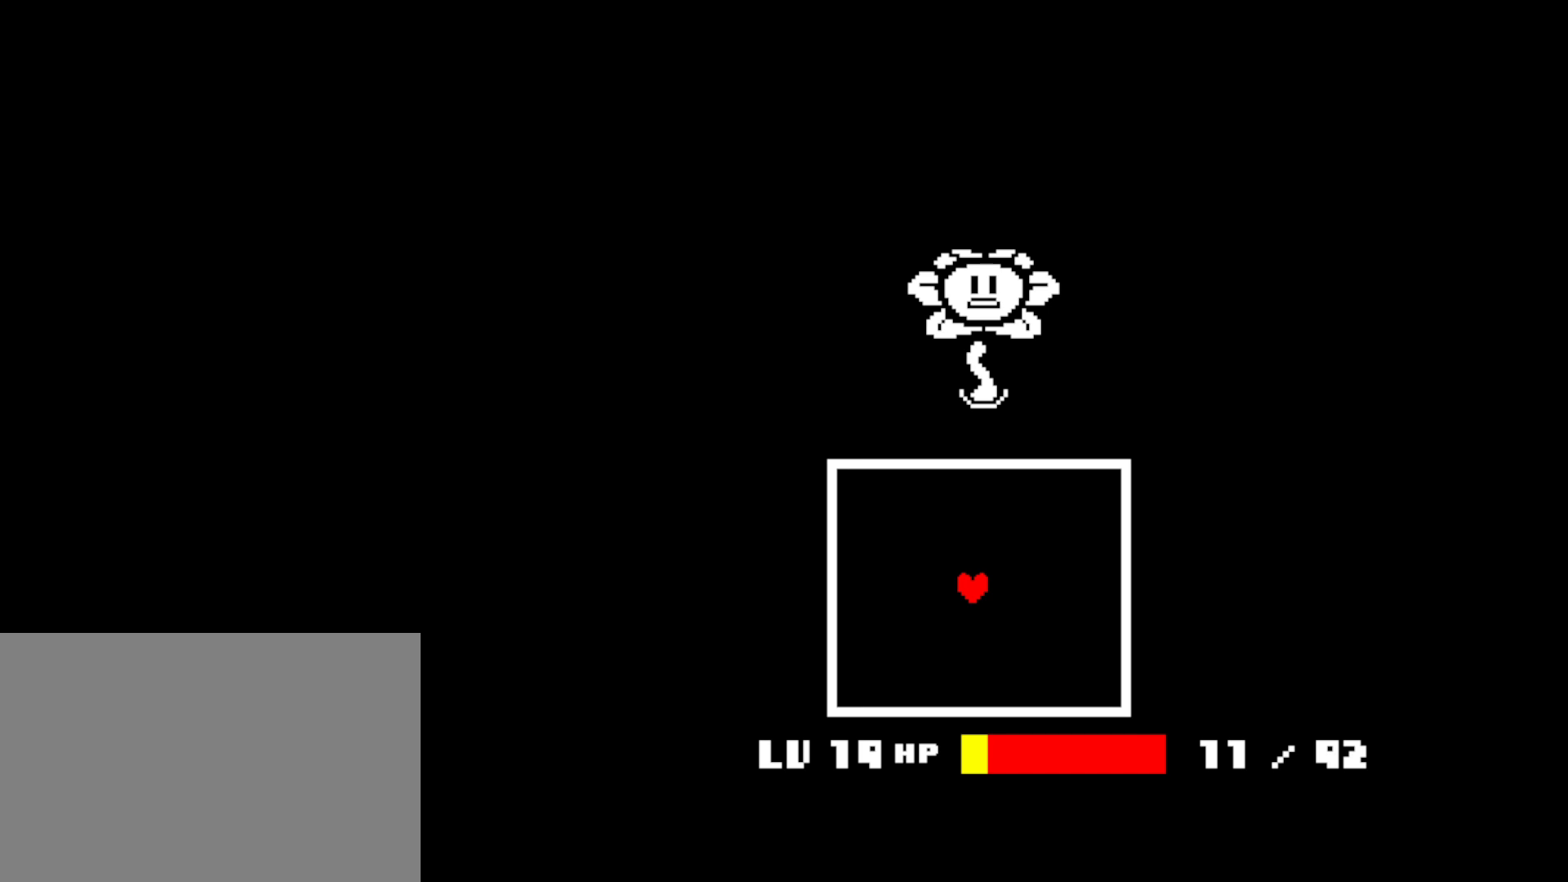
{"keys": ["z"], "events": [[17, "x", "up"], [34, "z", "down"], [50, "return", "down"], [100, "z", "up"], [117, "return", "up"], [117, "x", "down"], [167, "x", "up"], [184, "z", "down"], [200, "return", "down"], [250, "return", "up"], [250, "shift", "down"], [250, "x", "down"], [250, "z", "up"], [284, "shift", "up"], [300, "x", "up"], [317, "return", "down"], [334, "z", "down"], [367, "return", "up"], [384, "shift", "down"], [384, "x", "down"], [384, "z", "up"], [450, "return", "down"], [450, "shift", "up"], [450, "x", "up"], [467, "z", "down"], [500, "return", "up"]]}
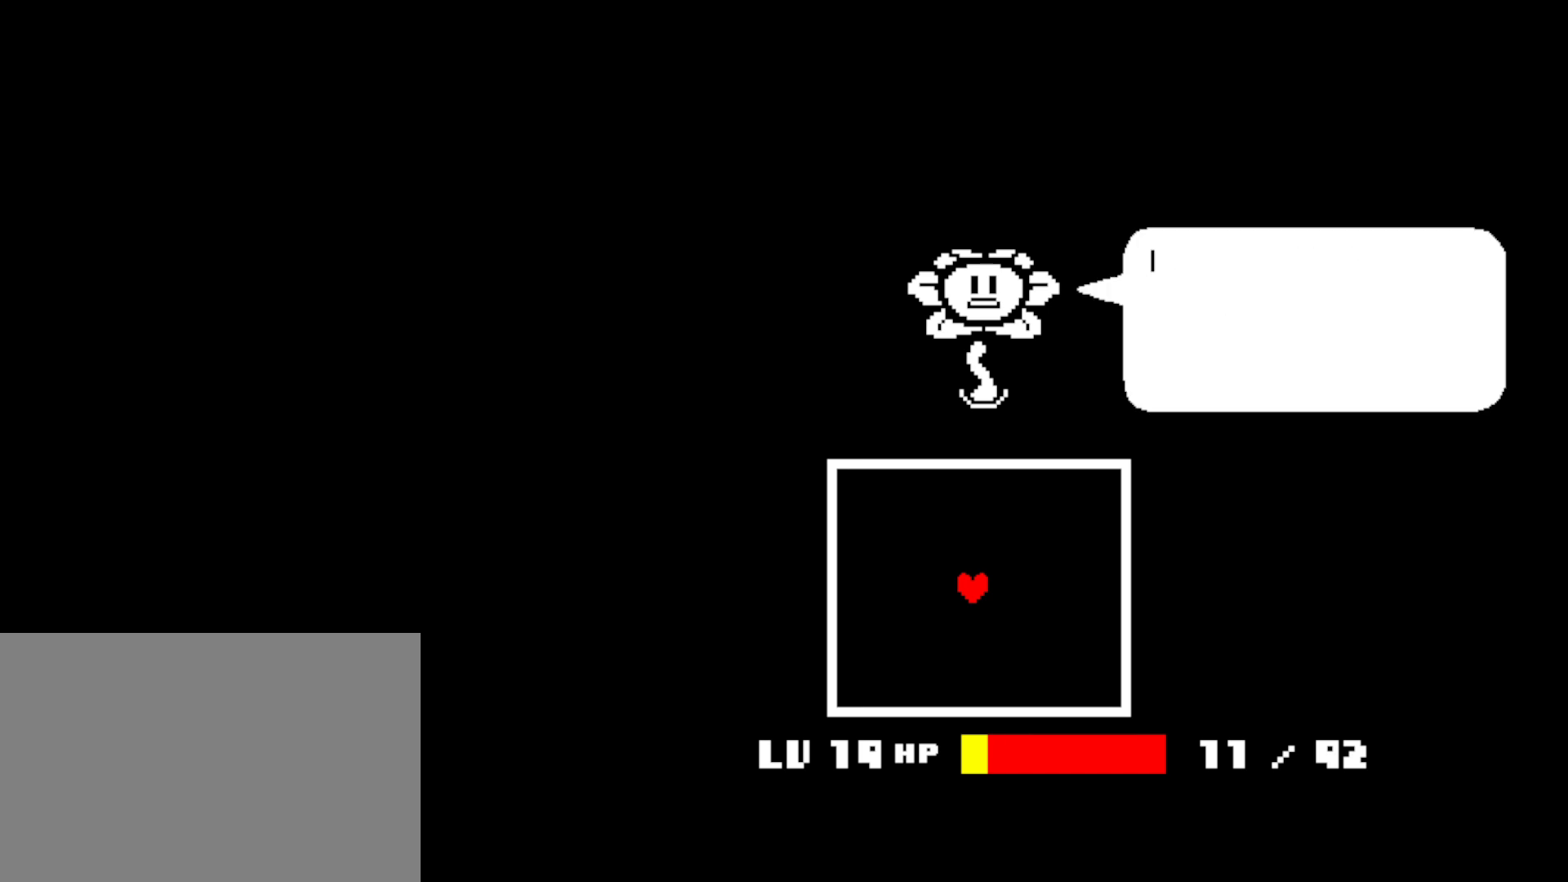
{"keys": ["x"], "events": [[17, "shift", "down"], [34, "x", "down"], [34, "z", "up"], [67, "return", "down"], [84, "shift", "up"], [117, "x", "up"], [117, "z", "down"], [134, "return", "up"], [150, "shift", "down"], [167, "x", "down"], [167, "z", "up"], [184, "return", "down"], [200, "shift", "up"], [234, "x", "up"], [250, "return", "up"], [250, "z", "down"], [284, "shift", "down"], [300, "return", "down"], [317, "shift", "up"], [334, "x", "down"], [334, "z", "up"], [350, "return", "up"], [384, "x", "up"], [384, "z", "down"], [400, "shift", "down"], [417, "return", "down"], [450, "return", "up"], [450, "shift", "up"], [467, "x", "down"], [467, "z", "up"]]}
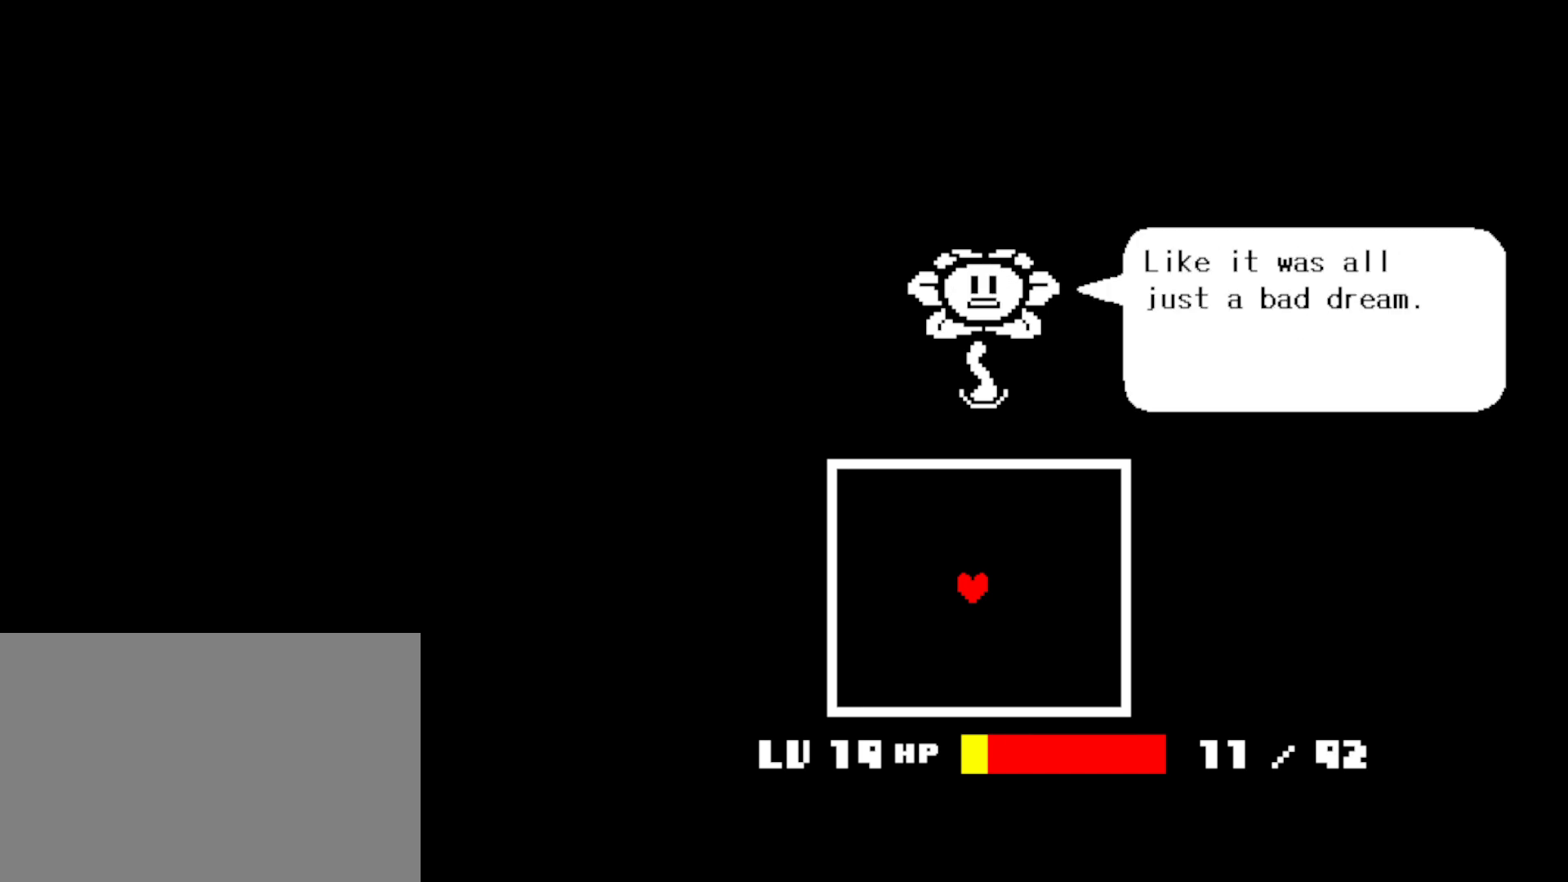
{"keys": ["return", "x"], "events": [[17, "shift", "down"], [34, "return", "down"], [34, "x", "up"], [34, "z", "down"], [50, "shift", "up"], [67, "return", "up"], [100, "x", "down"], [100, "z", "up"], [117, "shift", "down"], [134, "return", "down"], [150, "shift", "up"], [167, "z", "down"], [184, "return", "up"], [184, "x", "up"], [217, "z", "up"], [234, "shift", "down"], [250, "x", "down"], [267, "shift", "up"], [317, "x", "up"], [334, "shift", "down"], [367, "return", "down"], [384, "shift", "up"], [400, "return", "up"], [400, "z", "down"], [450, "return", "down"], [450, "shift", "down"], [467, "z", "up"], [484, "shift", "up"], [484, "x", "down"]]}
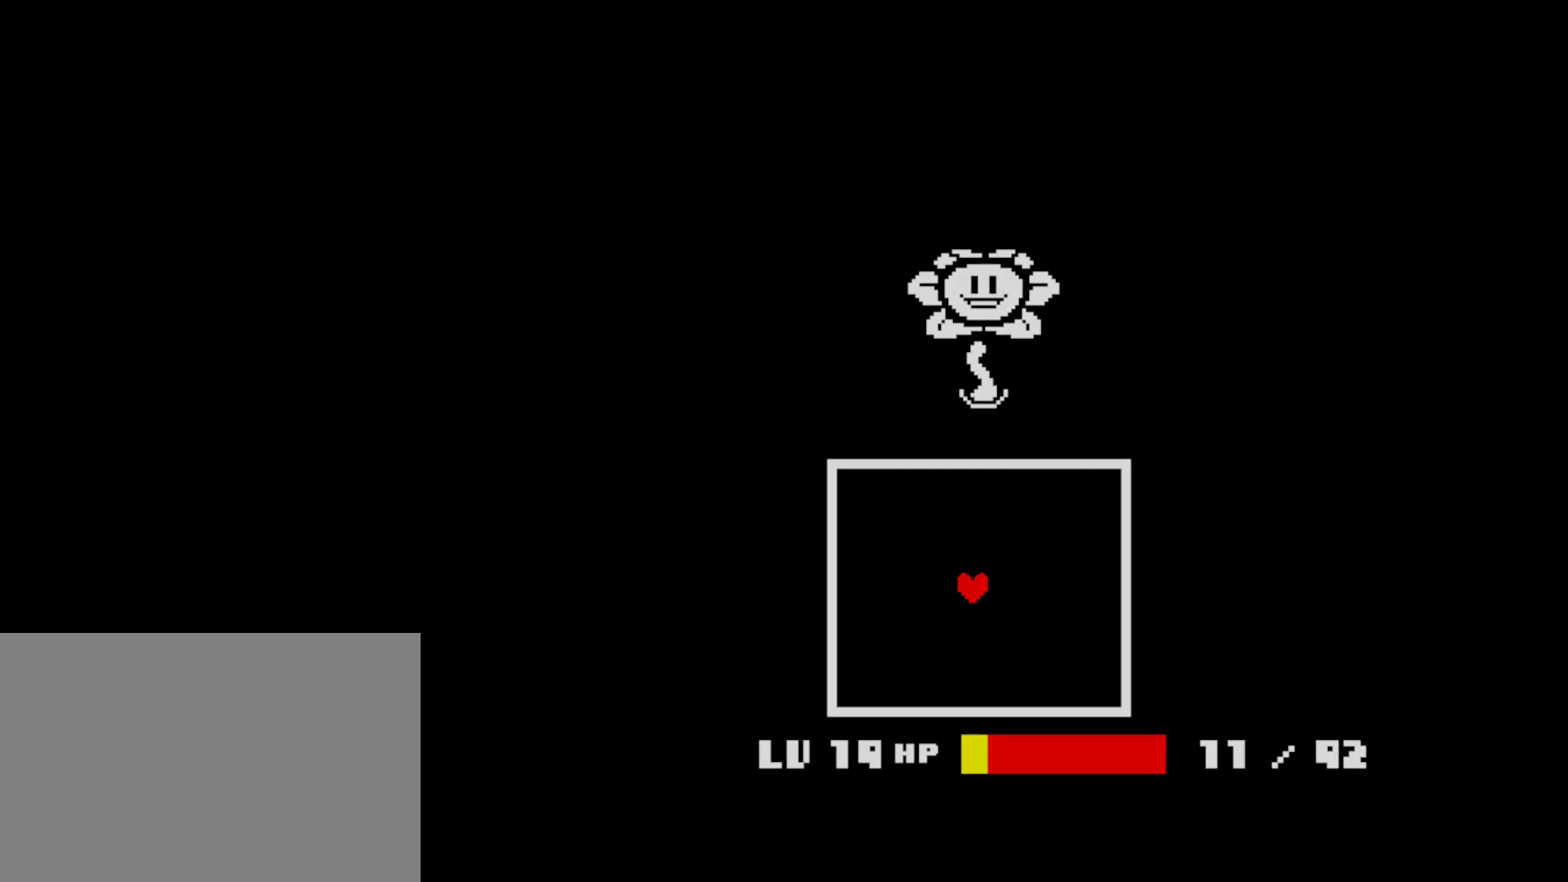
{"keys": ["right"], "events": [[17, "return", "up"], [34, "z", "down"], [67, "x", "up"], [84, "z", "up"], [167, "right", "down"]]}
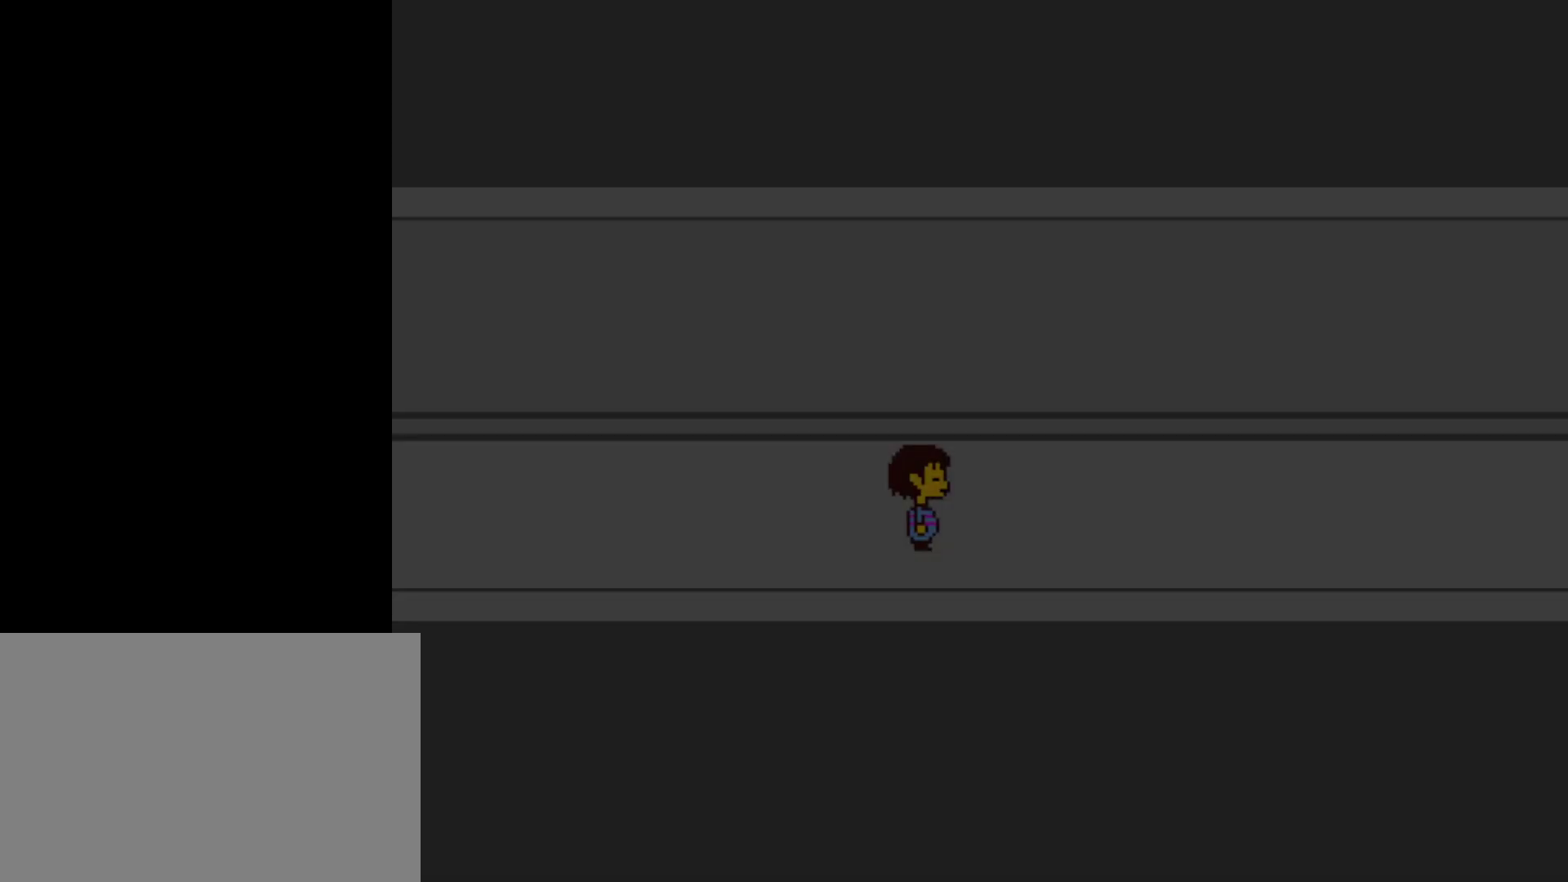
{"keys": ["right"], "events": []}
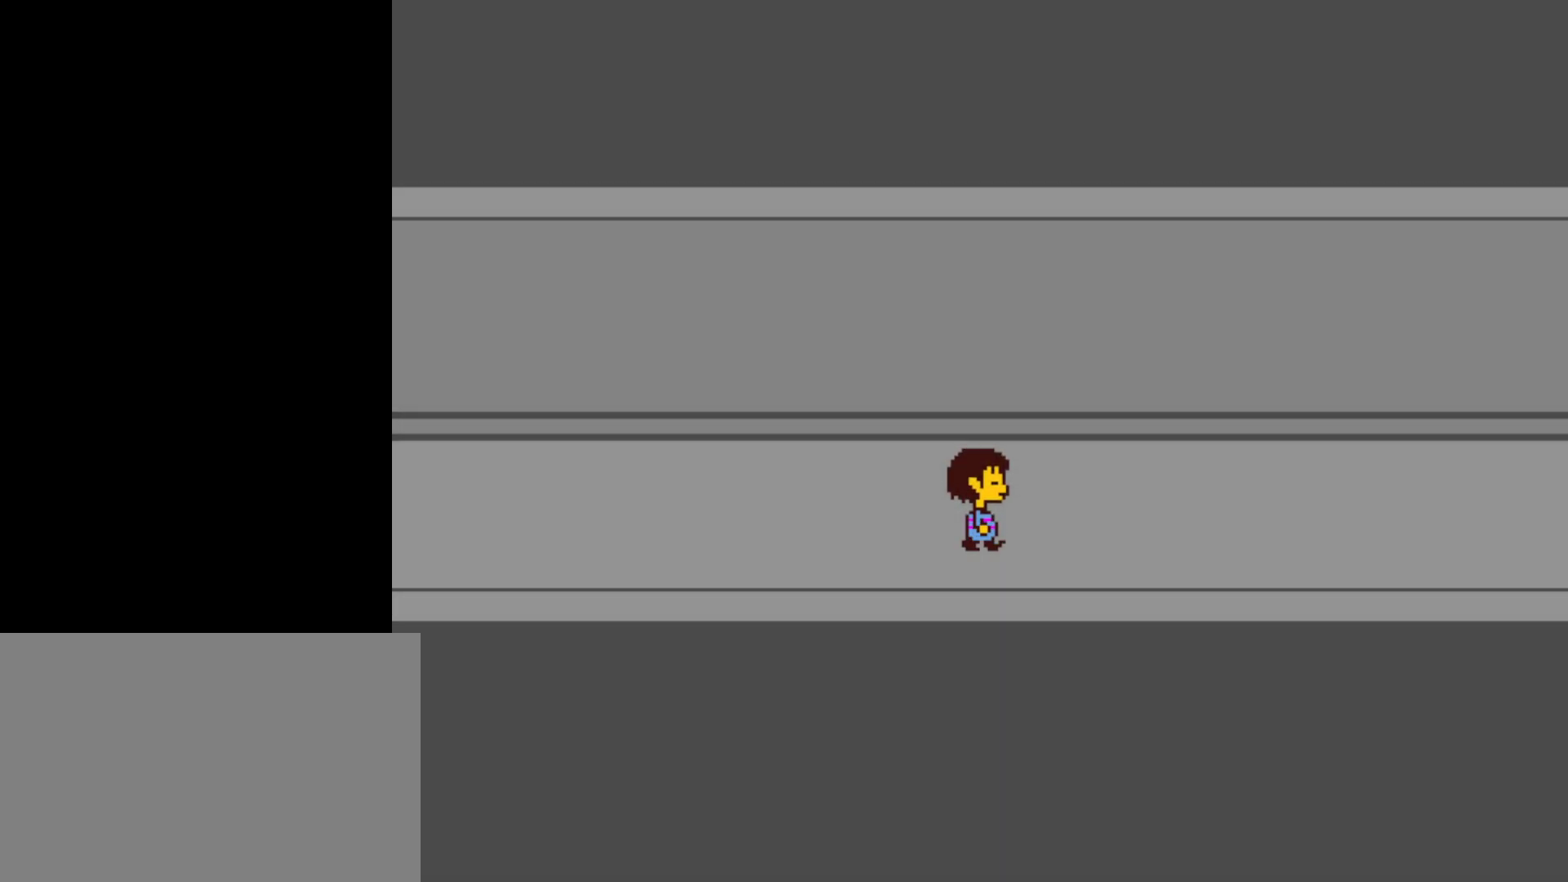
{"keys": ["right"], "events": []}
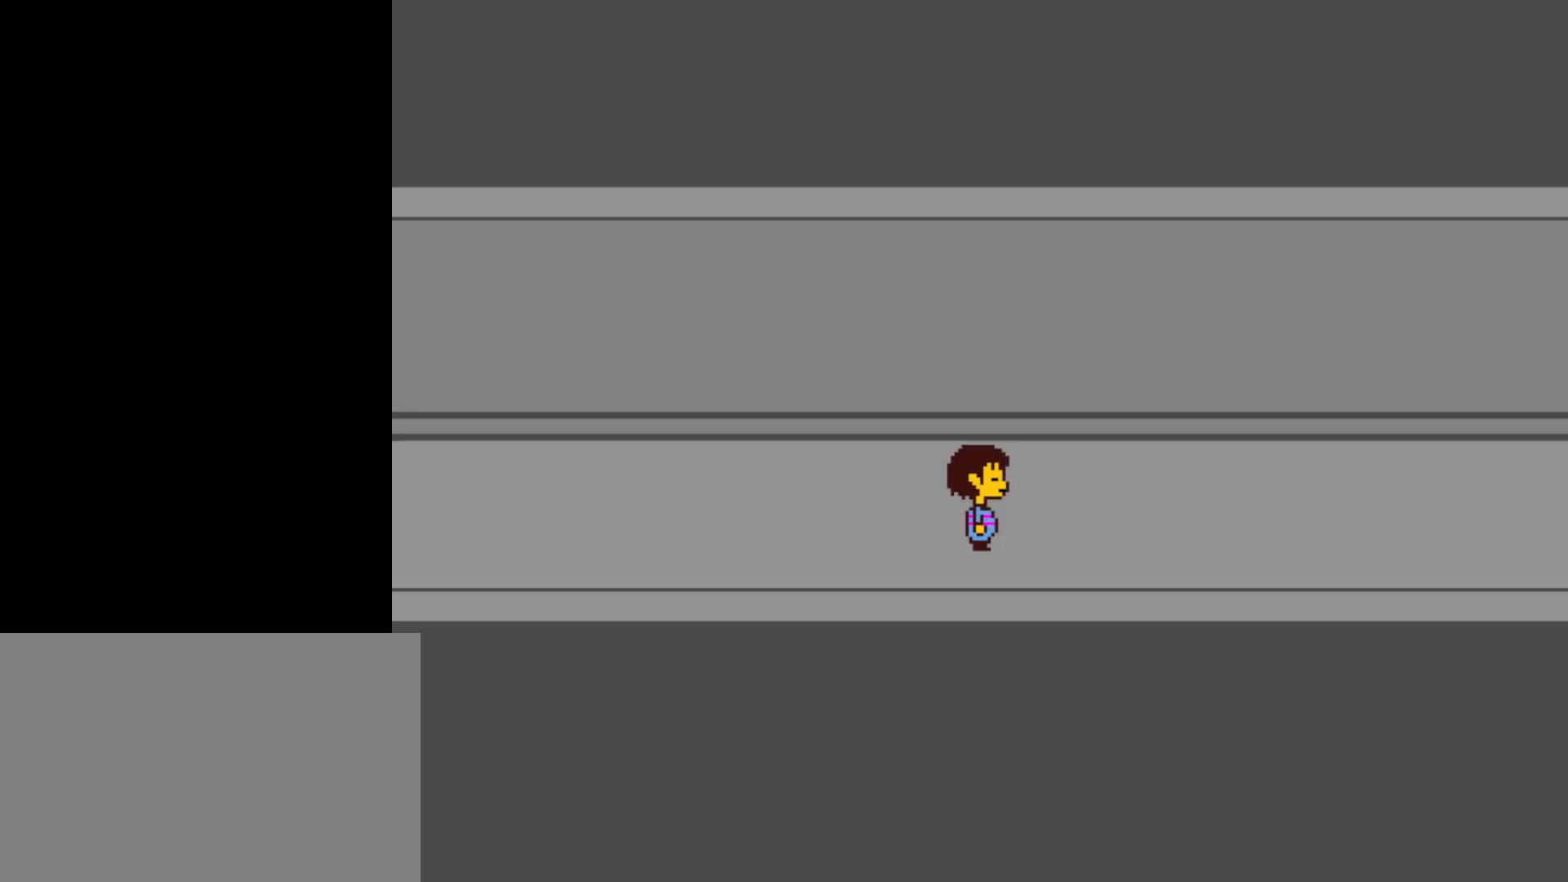
{"keys": ["right"], "events": []}
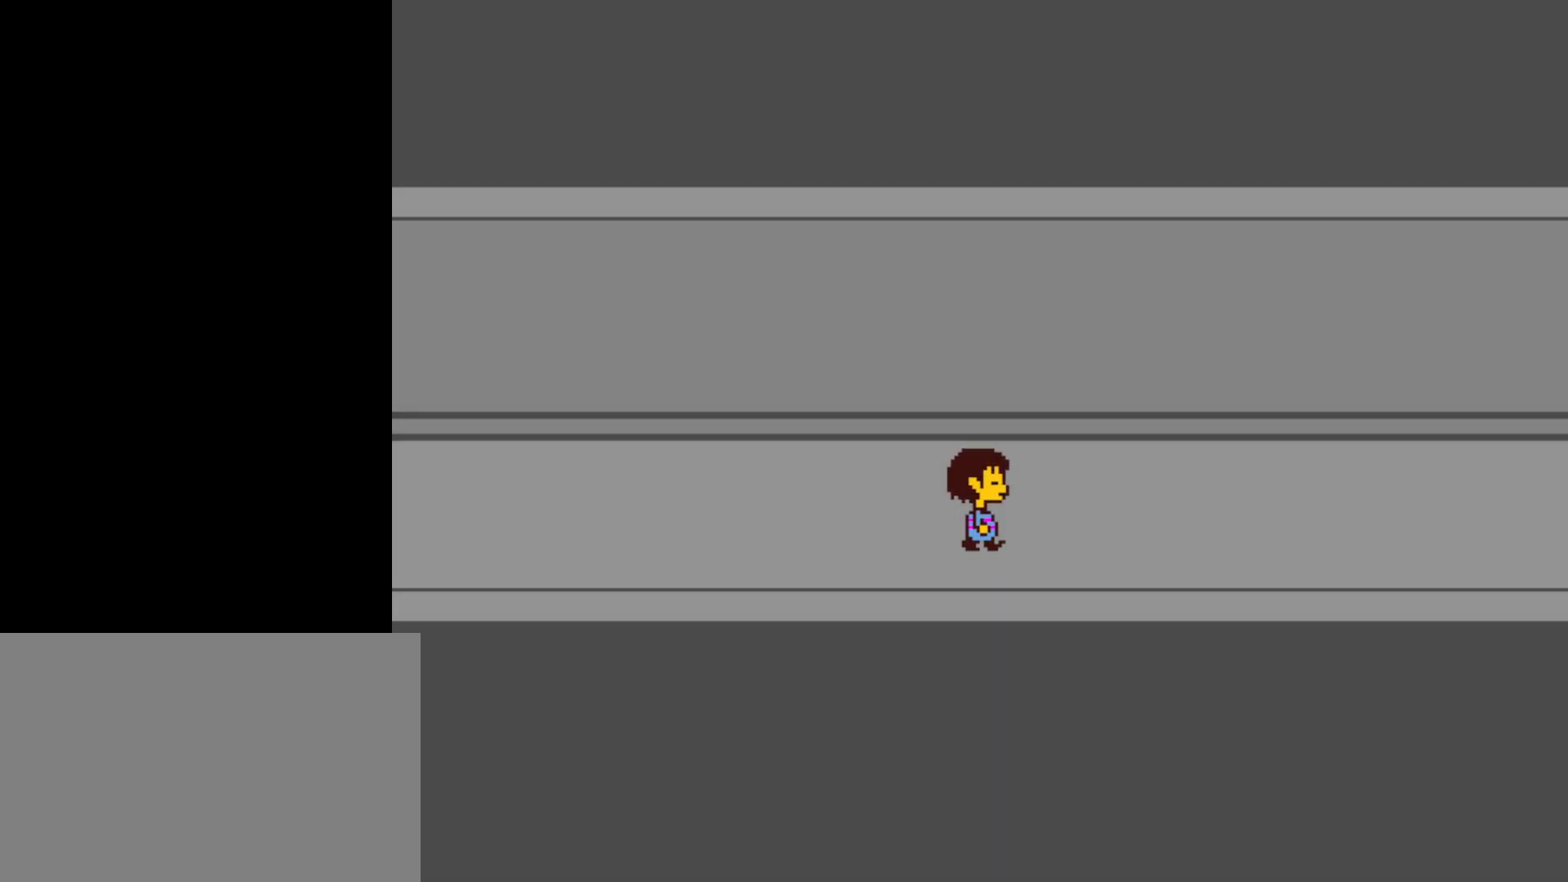
{"keys": ["right"], "events": []}
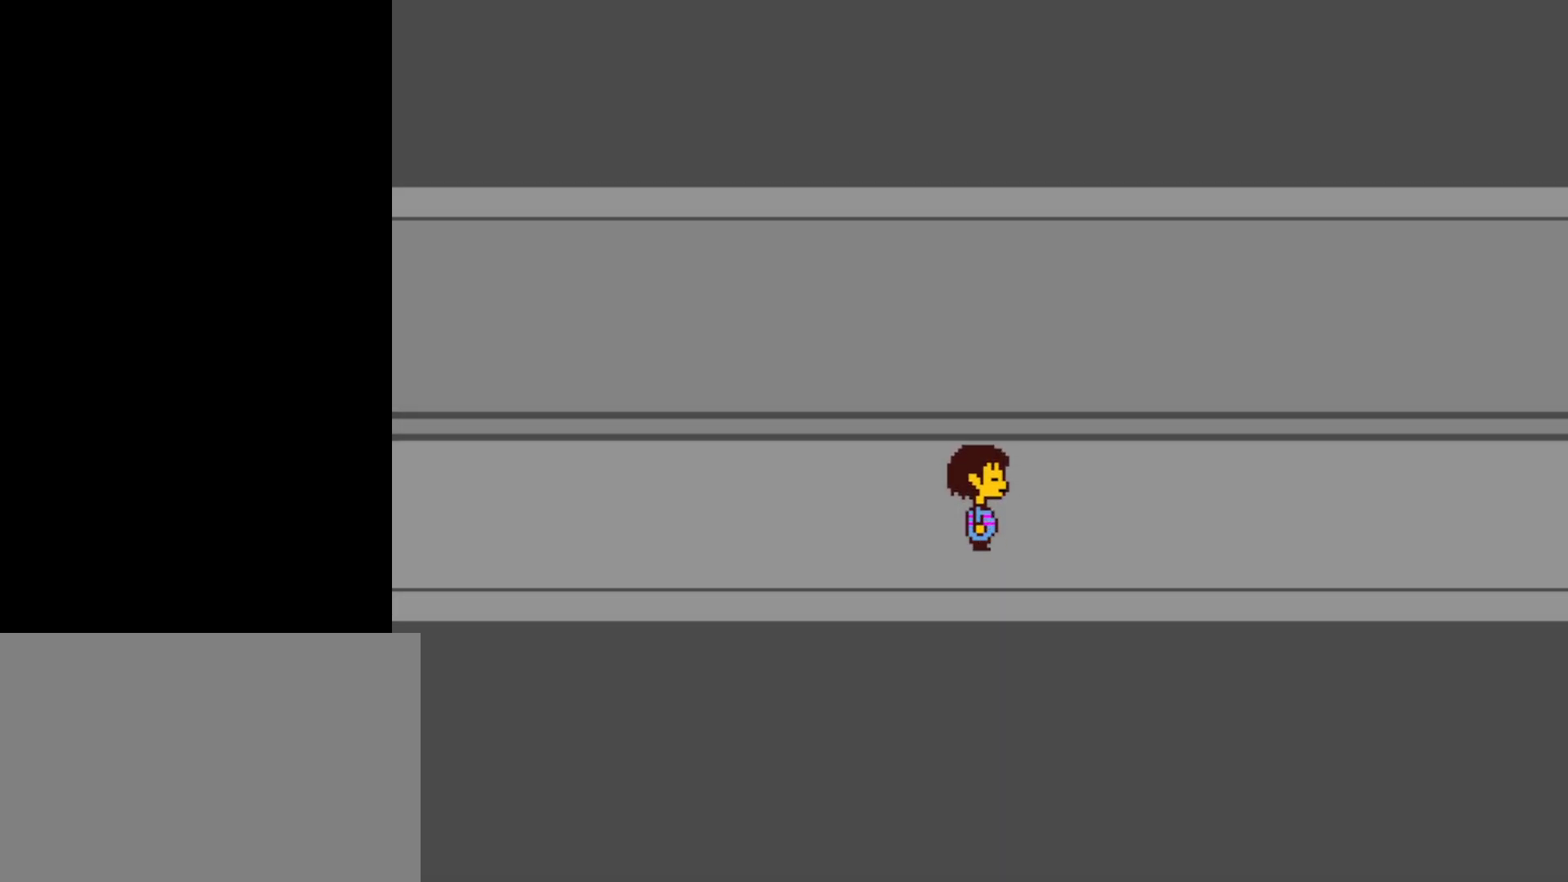
{"keys": ["right"], "events": []}